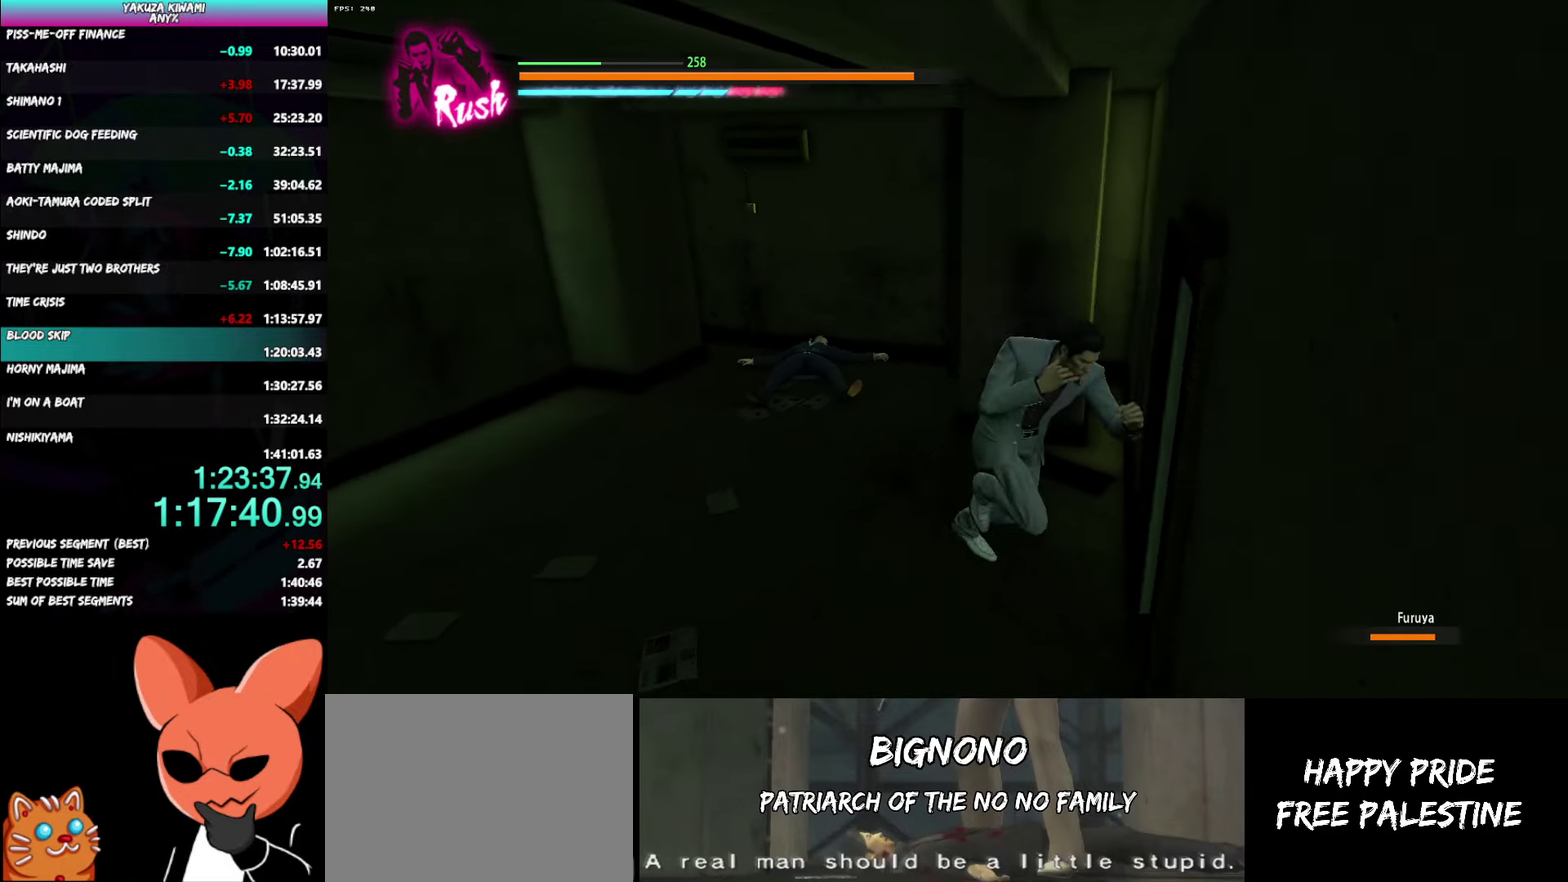
Gameplay with a controller (Xbox layout); each line is a JSON object with the inputs held at the frame after it. "events" lists button and stick changes between this image and that frame as [ms after this image, input, new state], when the widget could be followed in between. Not read: DPAD_LEFT TOUCHPAD.
{"buttons": [], "left_stick": "up", "right_stick": "center", "events": [[200, "left_stick", "up-right"], [317, "left_stick", "down"], [400, "left_stick", "up"]]}
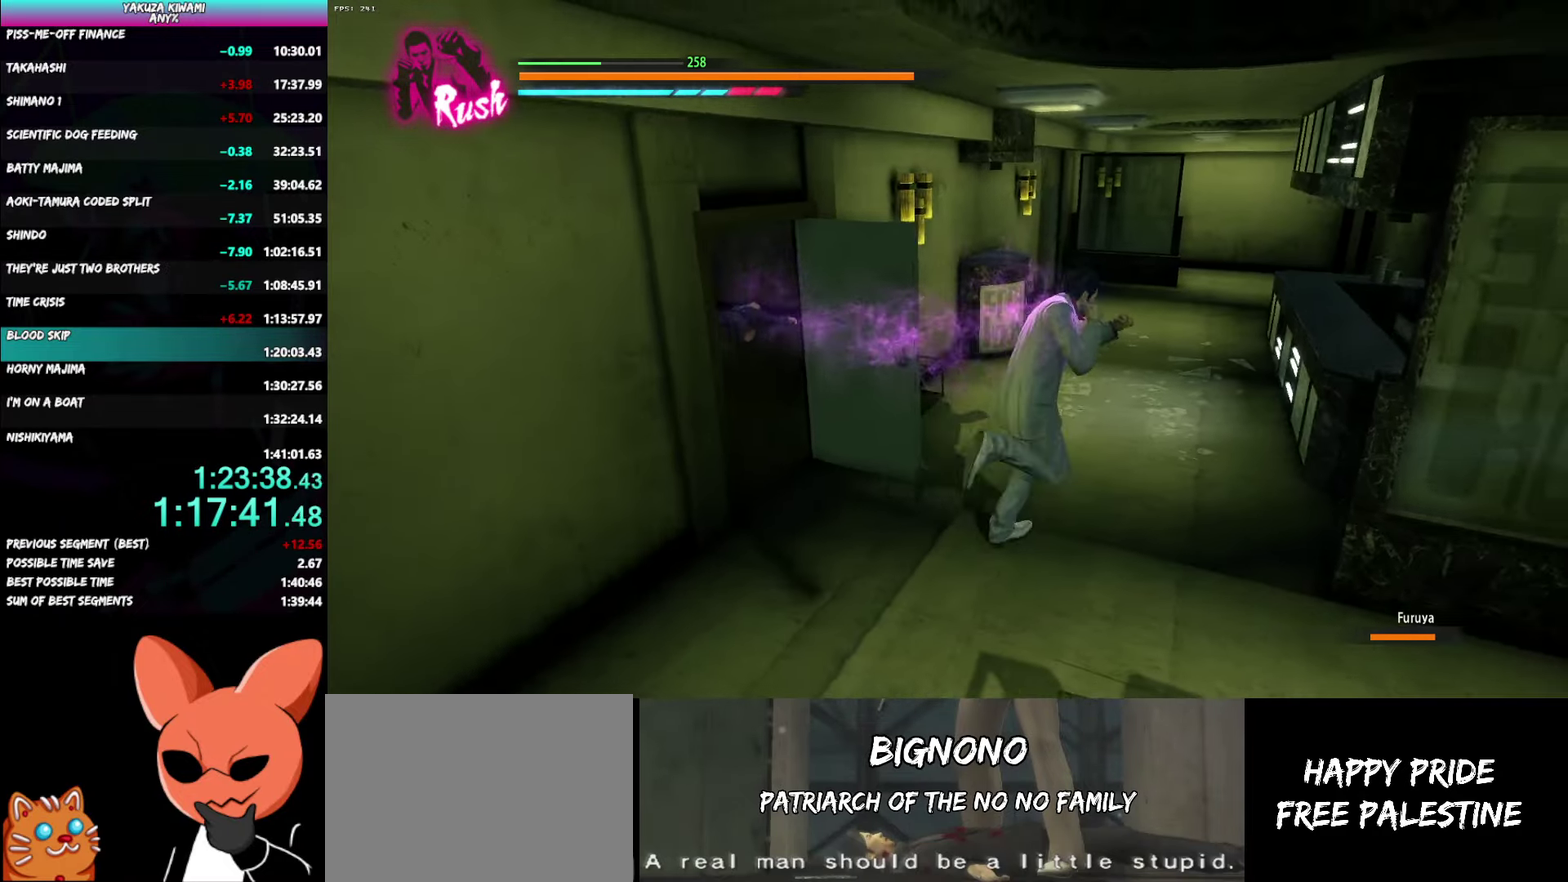
{"buttons": [], "left_stick": "up", "right_stick": "center", "events": []}
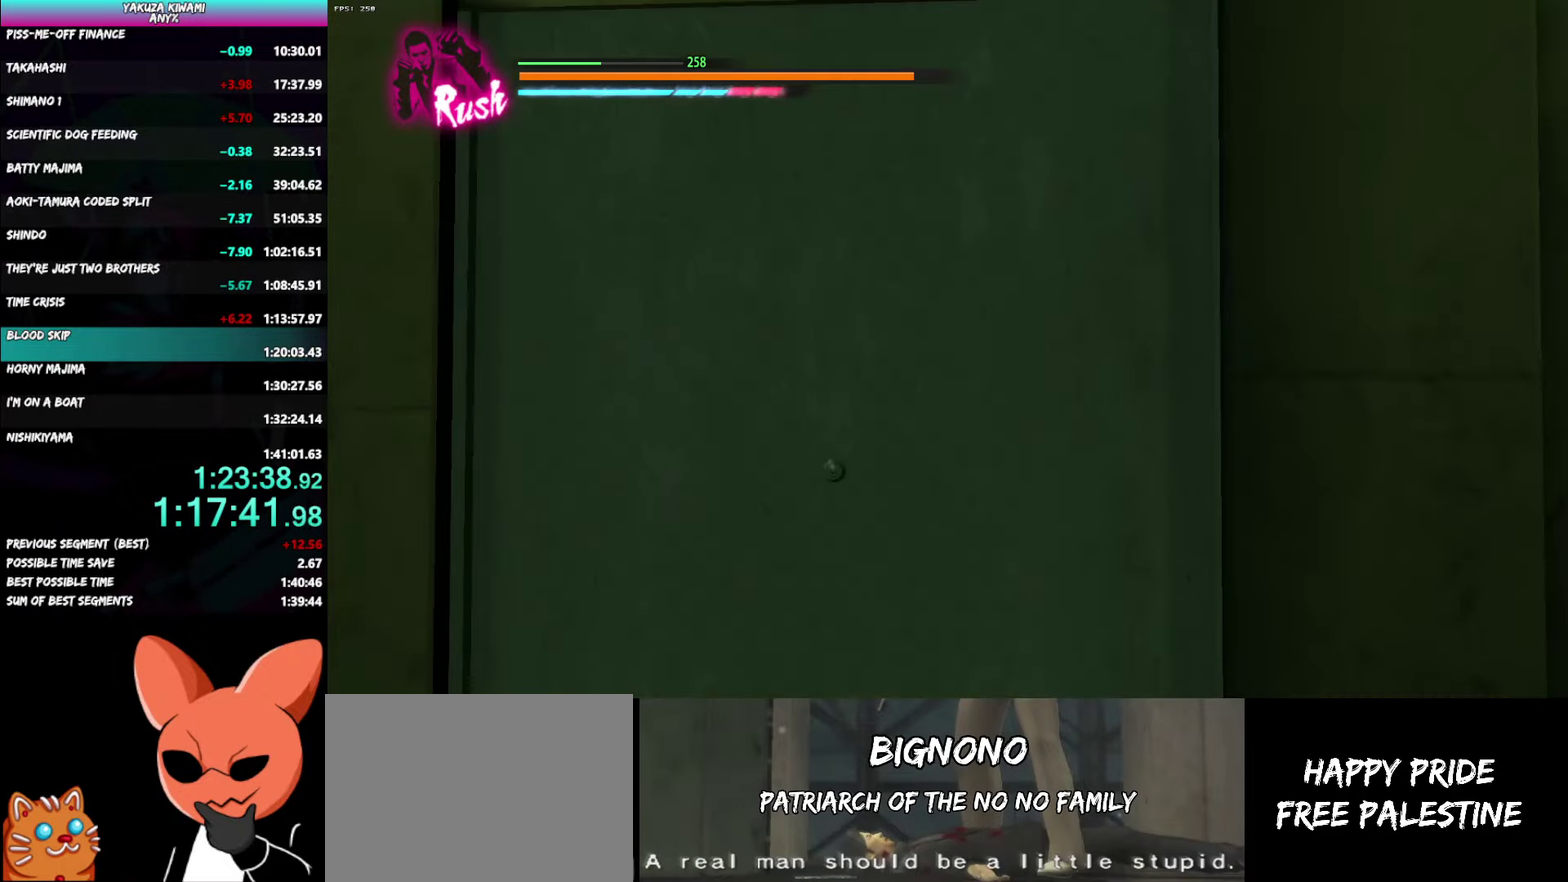
{"buttons": [], "left_stick": "center", "right_stick": "center", "events": [[33, "left_stick", "center"]]}
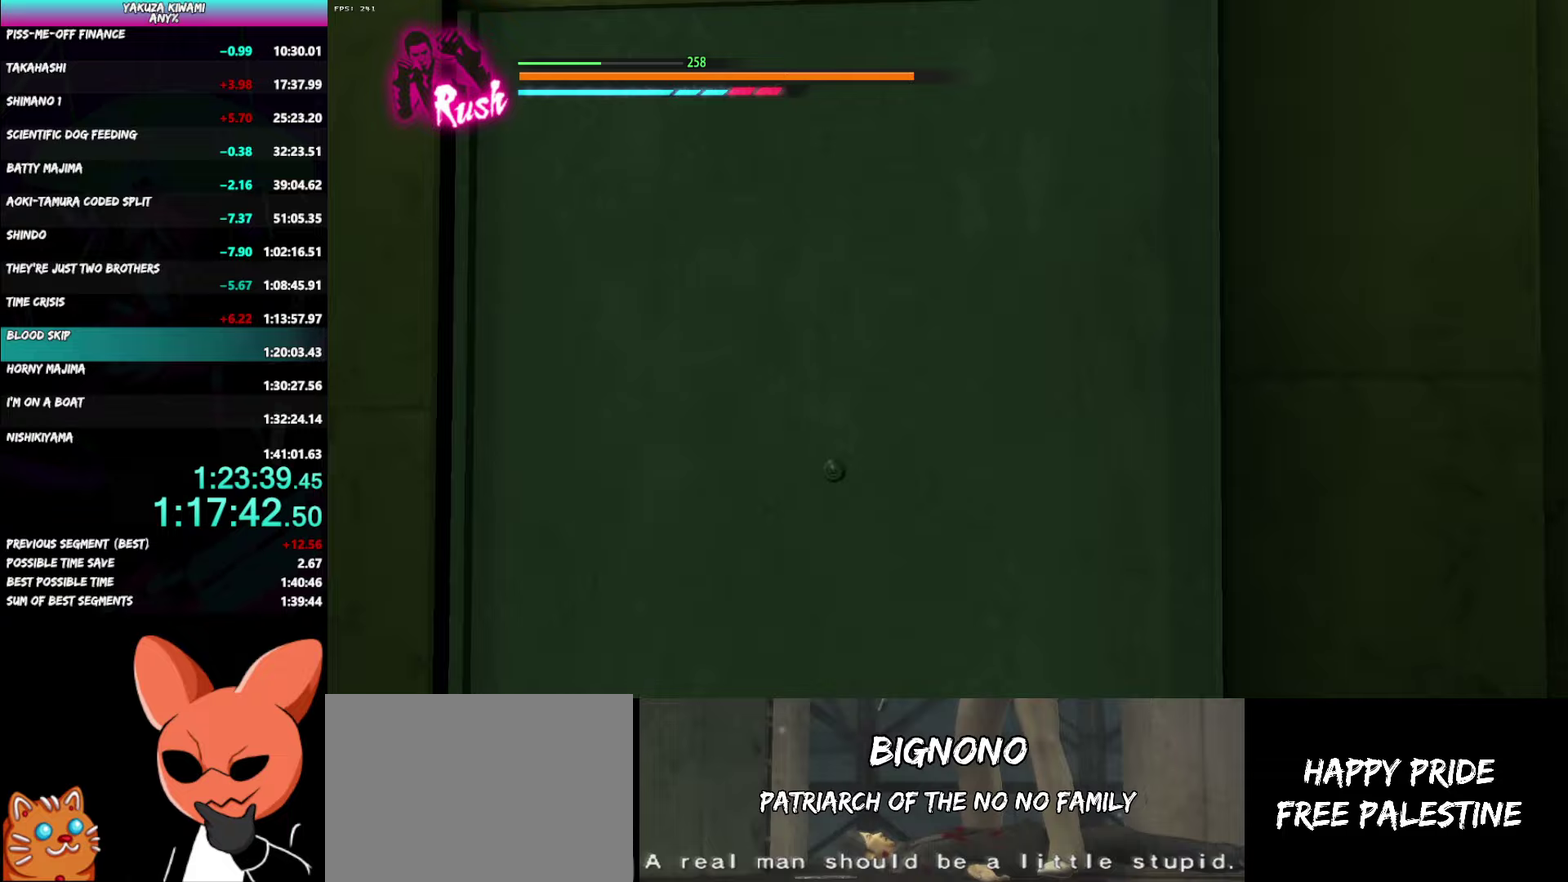
{"buttons": [], "left_stick": "center", "right_stick": "center", "events": []}
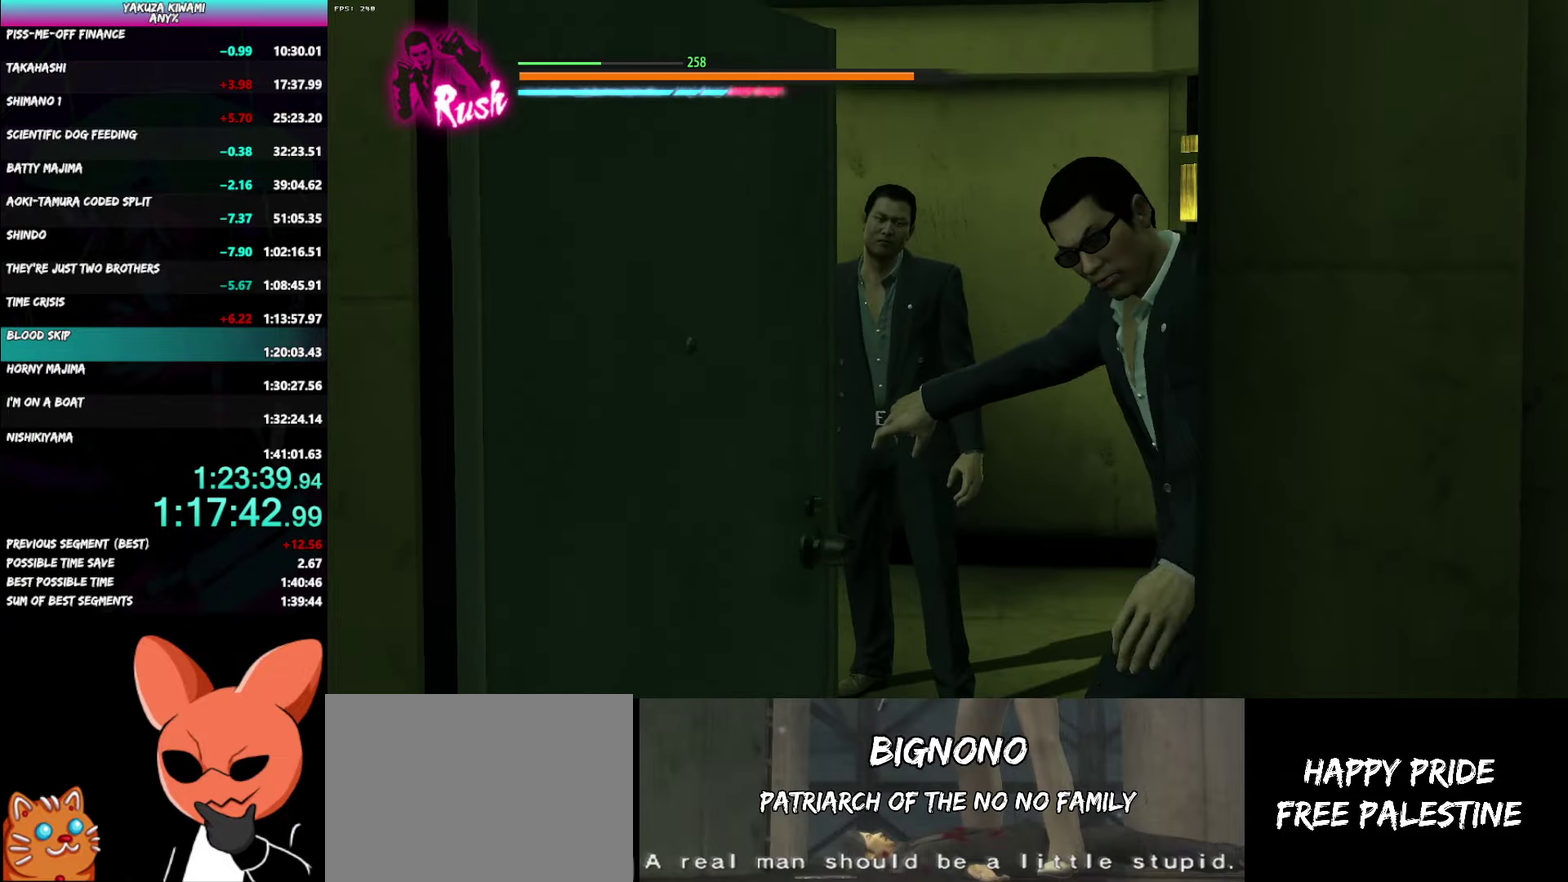
{"buttons": [], "left_stick": "center", "right_stick": "center", "events": []}
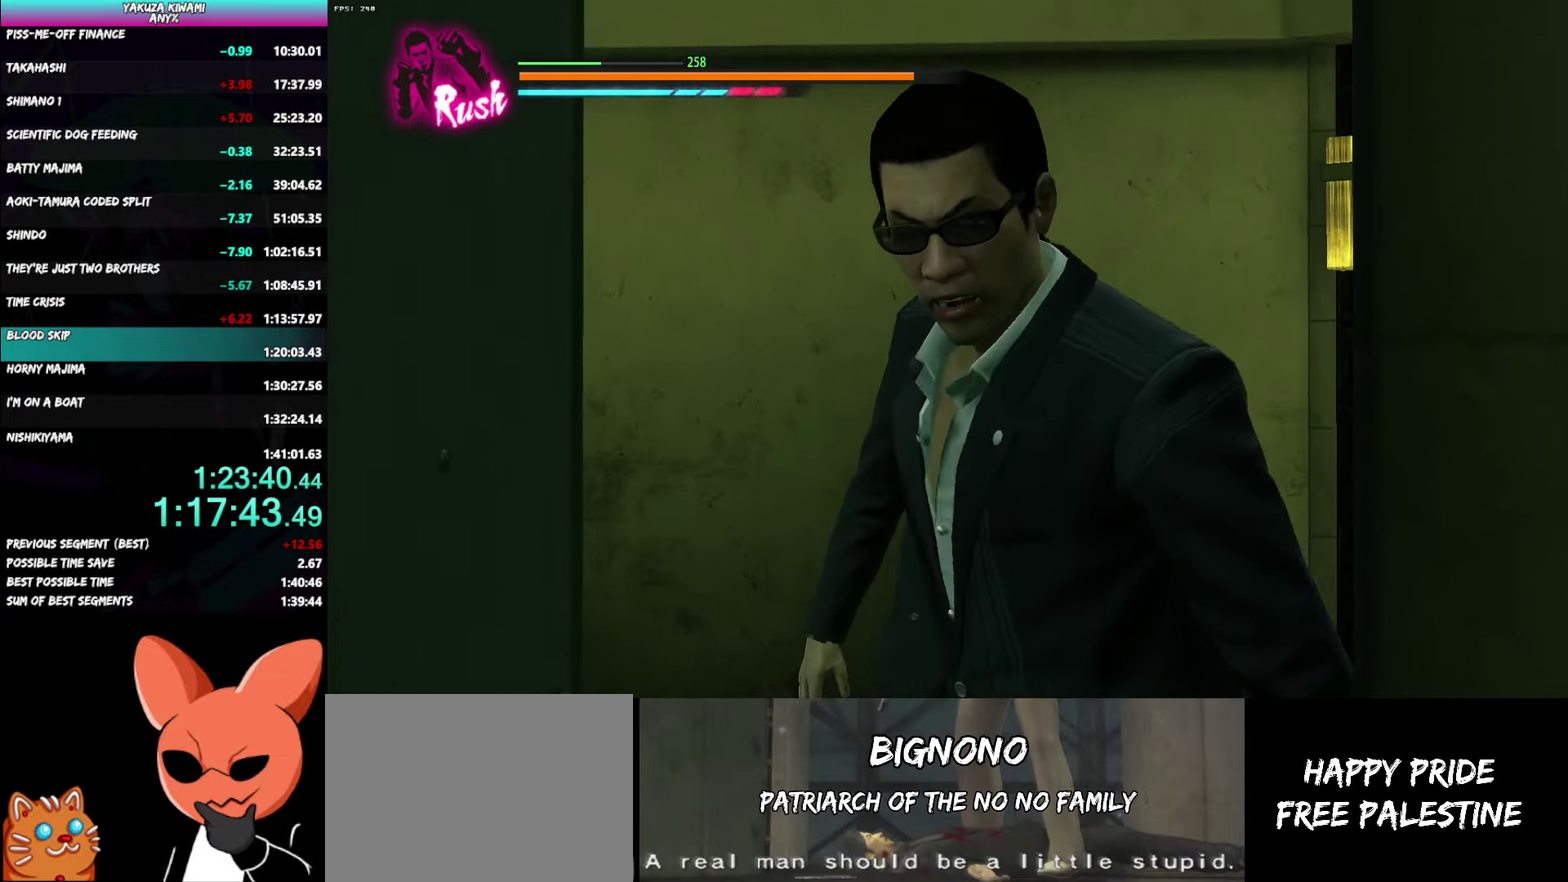
{"buttons": [], "left_stick": "center", "right_stick": "center", "events": []}
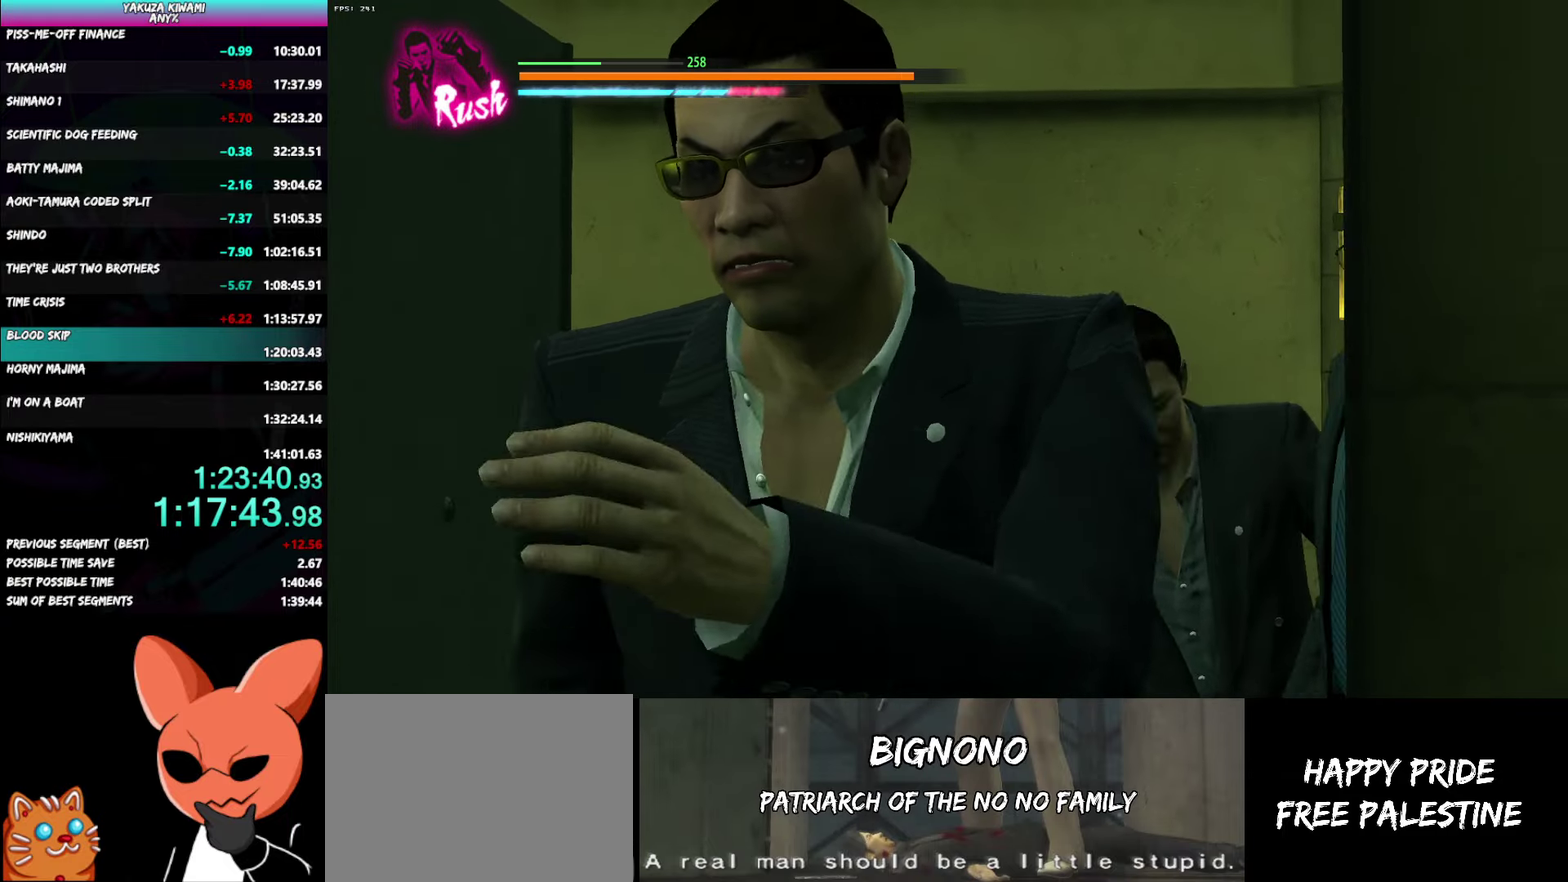
{"buttons": [], "left_stick": "center", "right_stick": "center", "events": []}
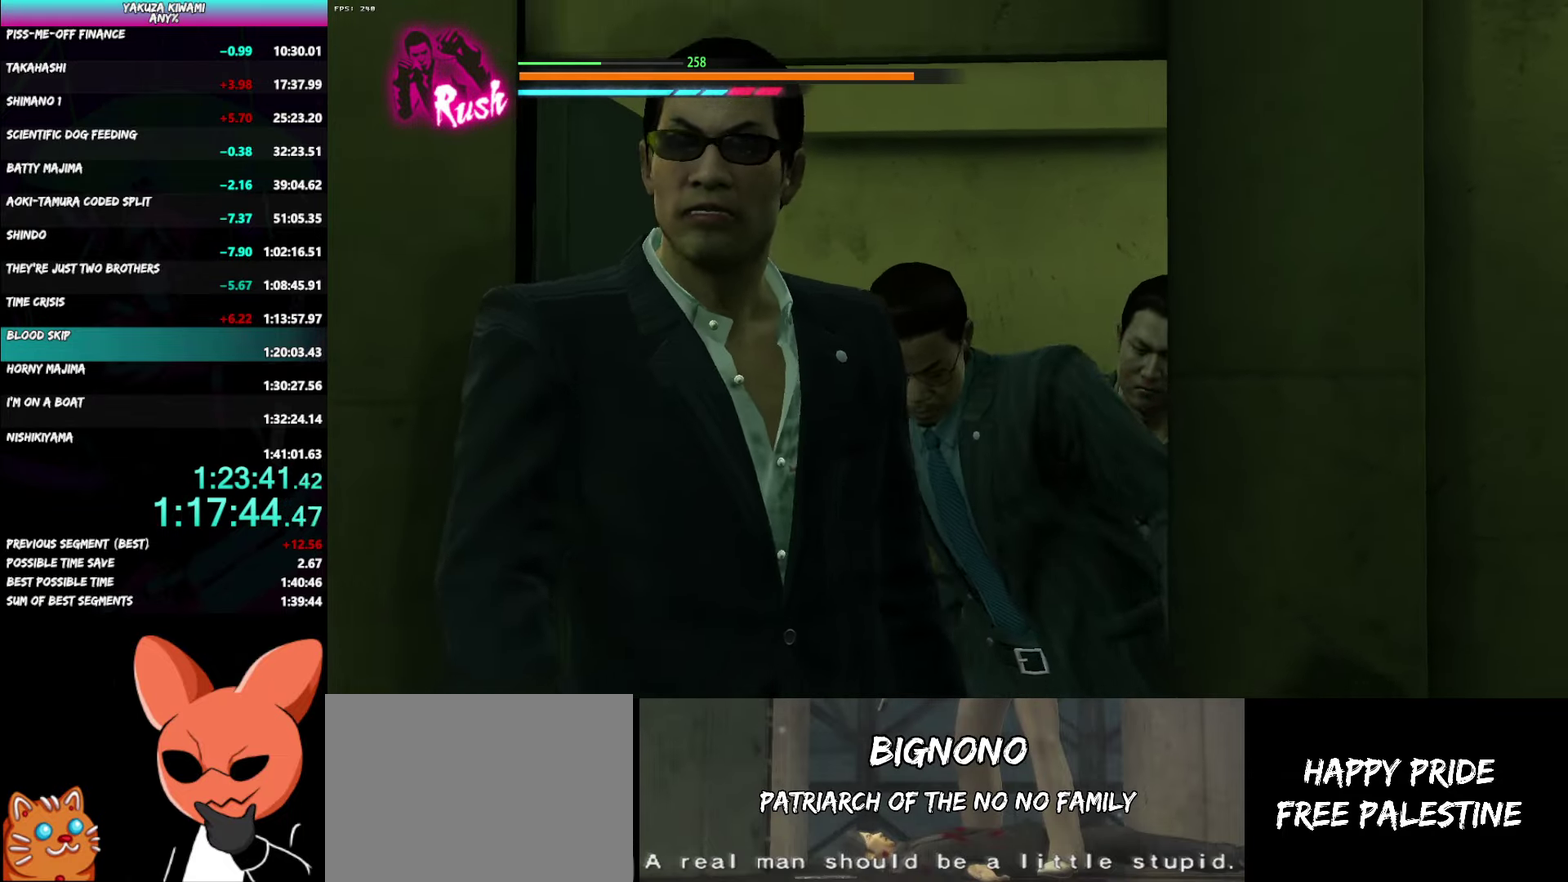
{"buttons": [], "left_stick": "center", "right_stick": "center", "events": []}
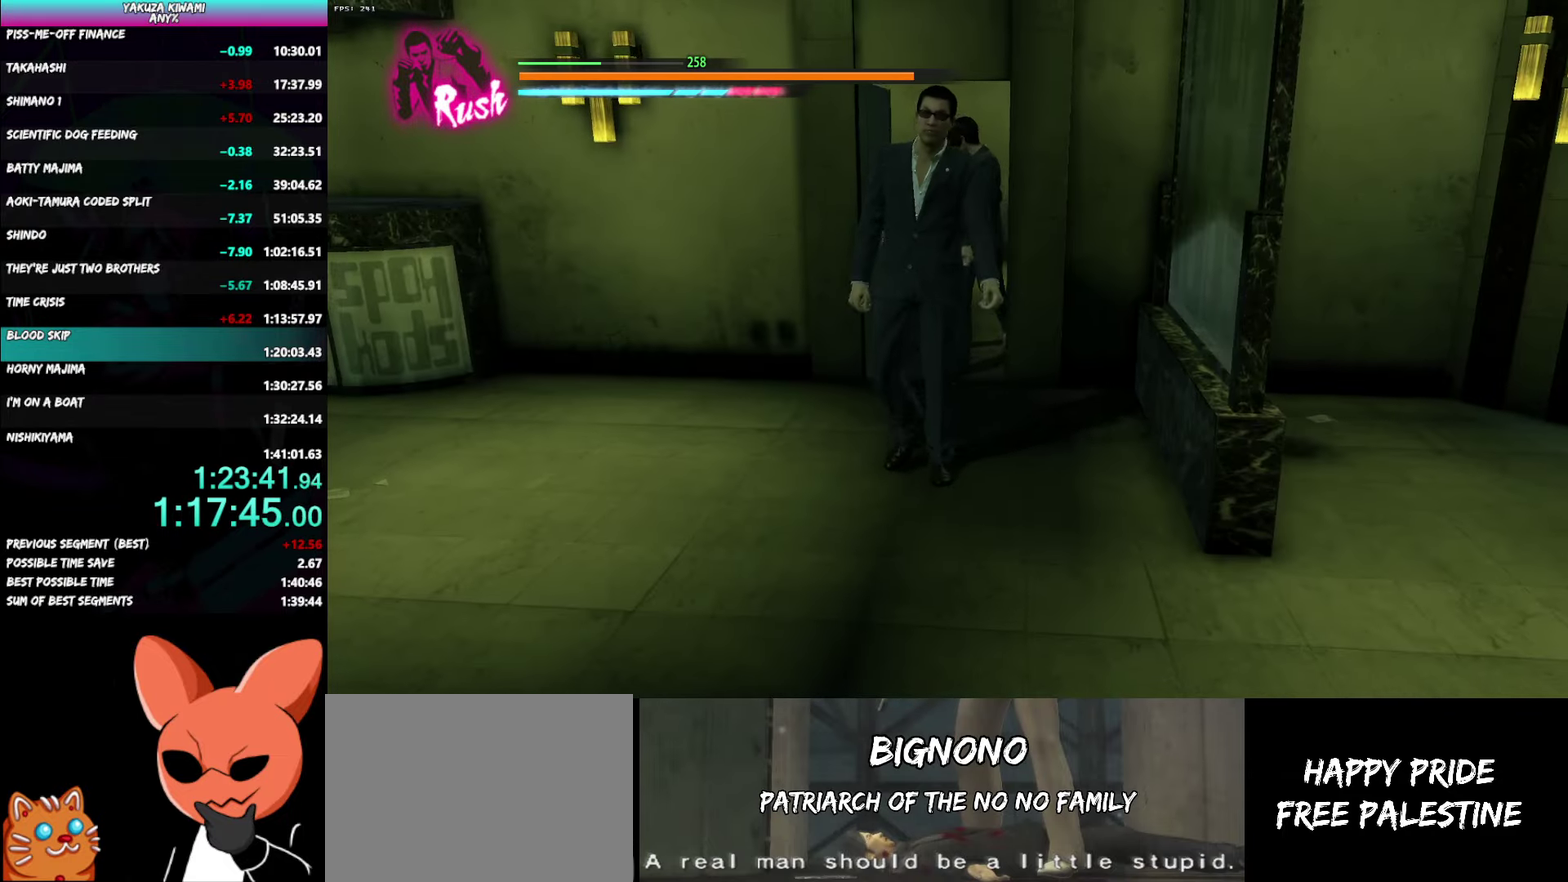
{"buttons": [], "left_stick": "center", "right_stick": "center", "events": []}
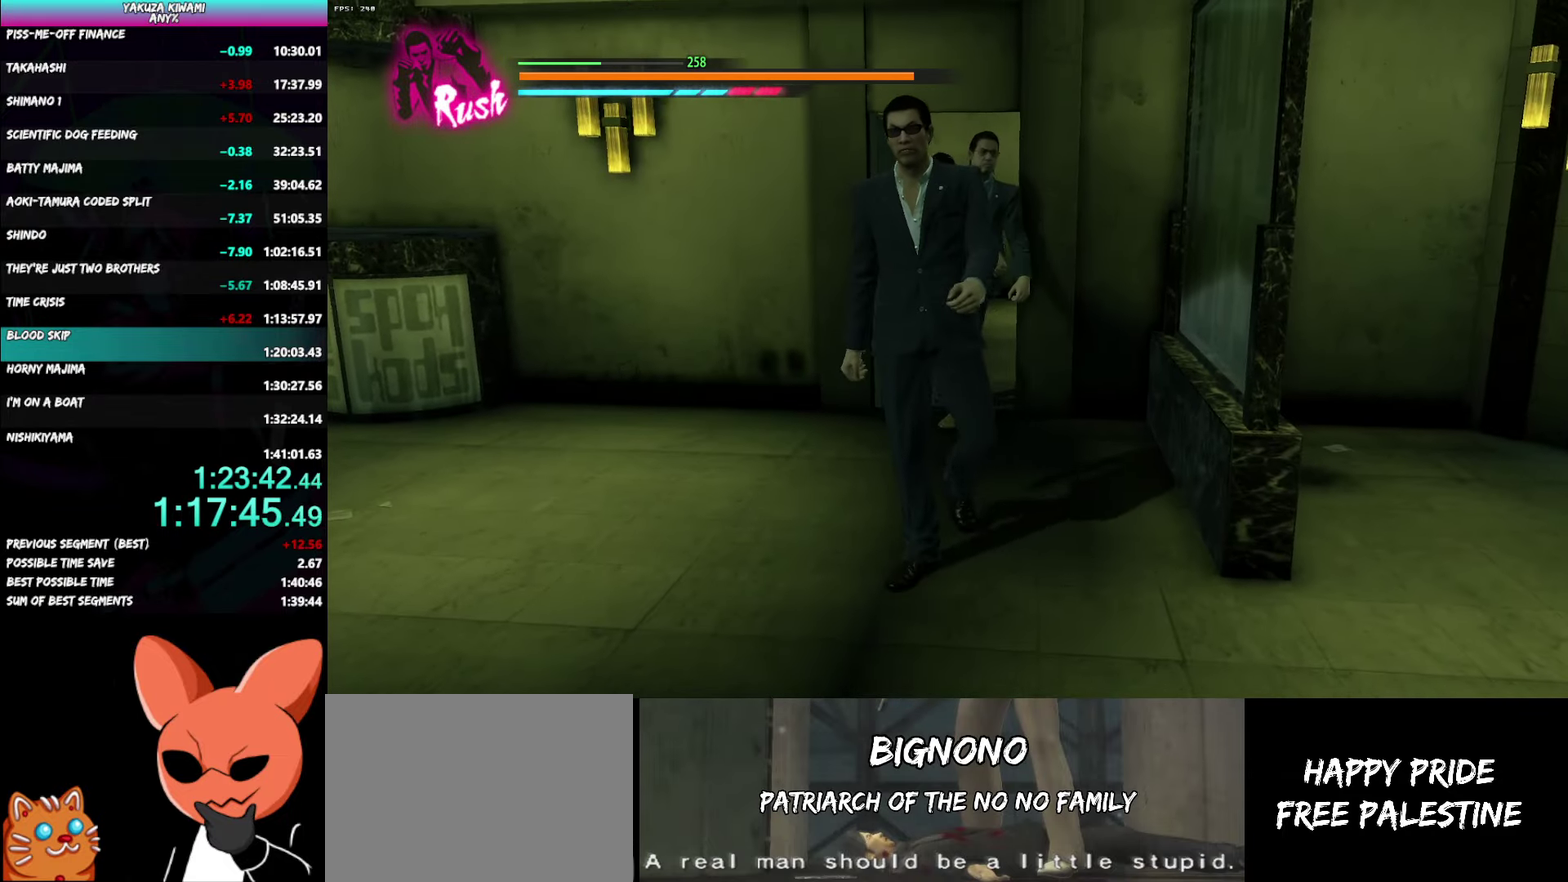
{"buttons": [], "left_stick": "center", "right_stick": "center", "events": []}
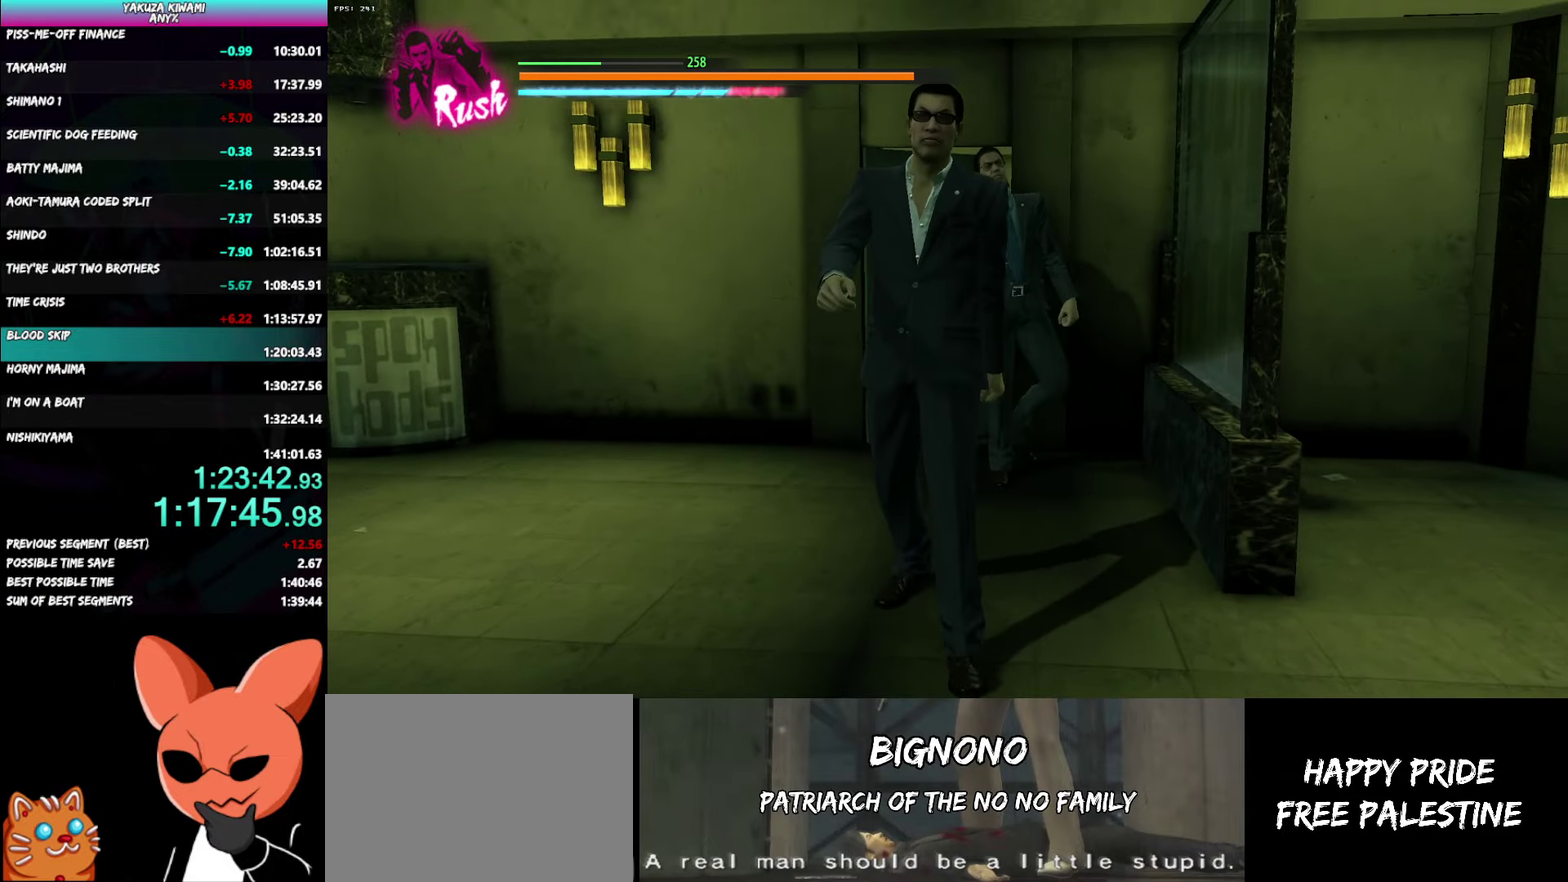
{"buttons": [], "left_stick": "up", "right_stick": "center", "events": [[333, "left_stick", "up"]]}
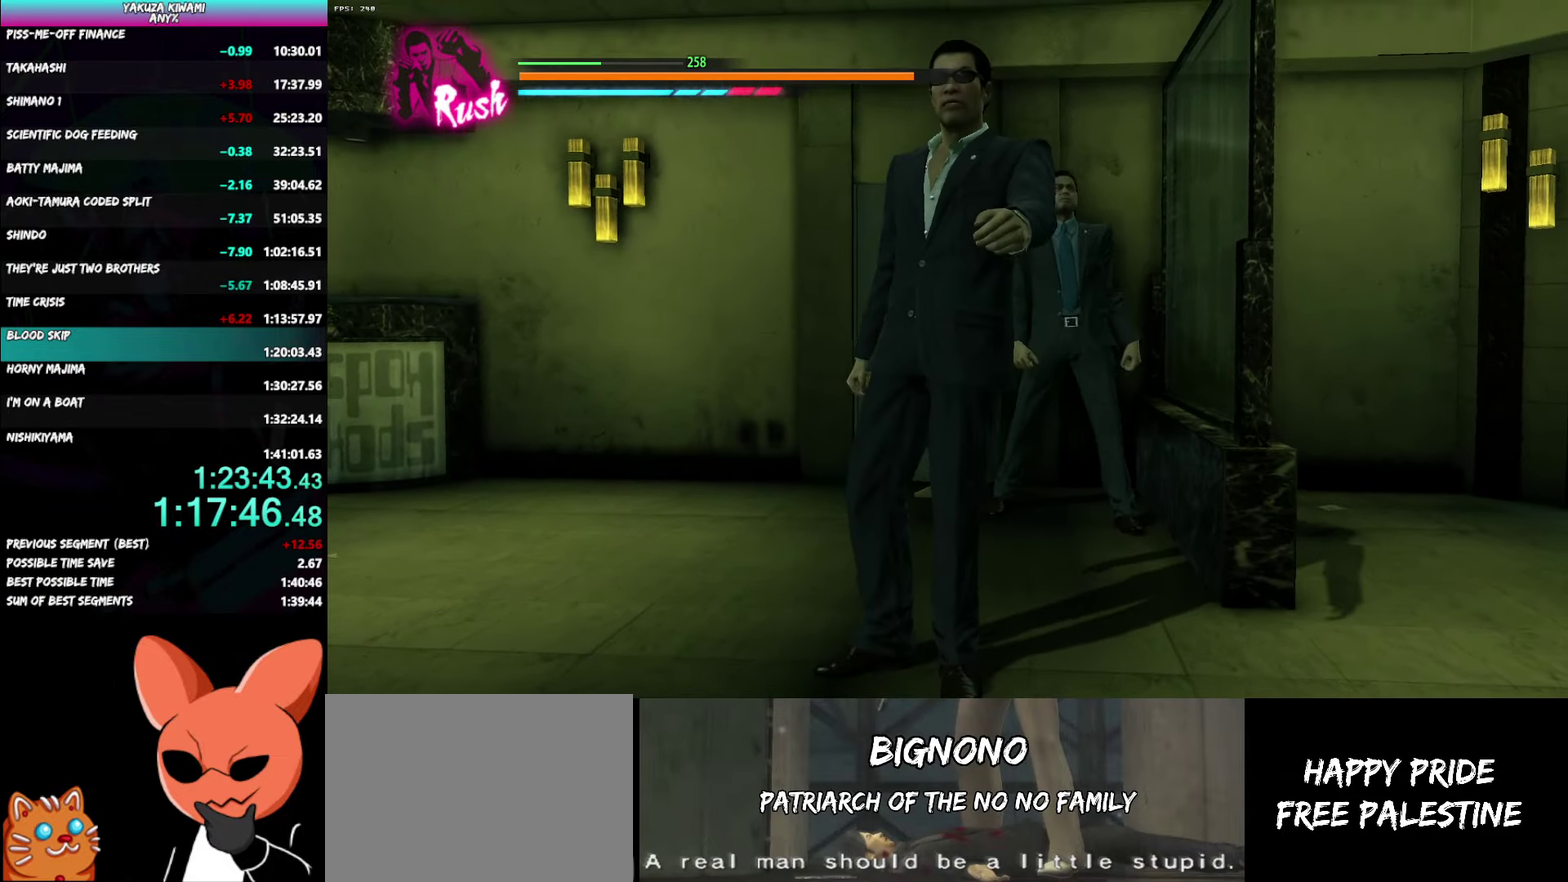
{"buttons": [], "left_stick": "up", "right_stick": "center", "events": []}
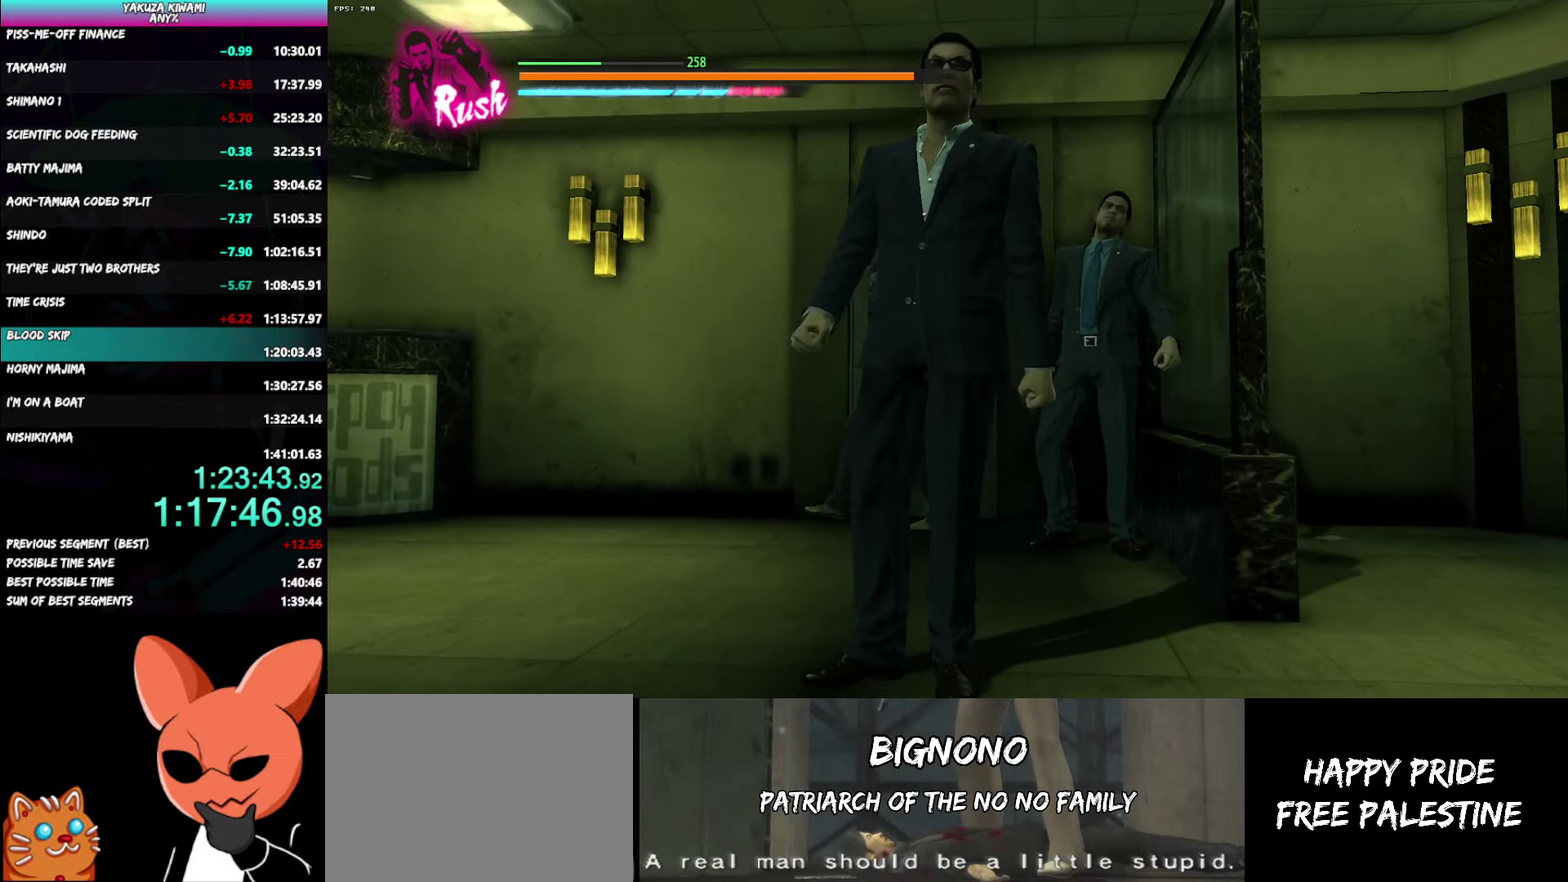
{"buttons": [], "left_stick": "up", "right_stick": "center", "events": []}
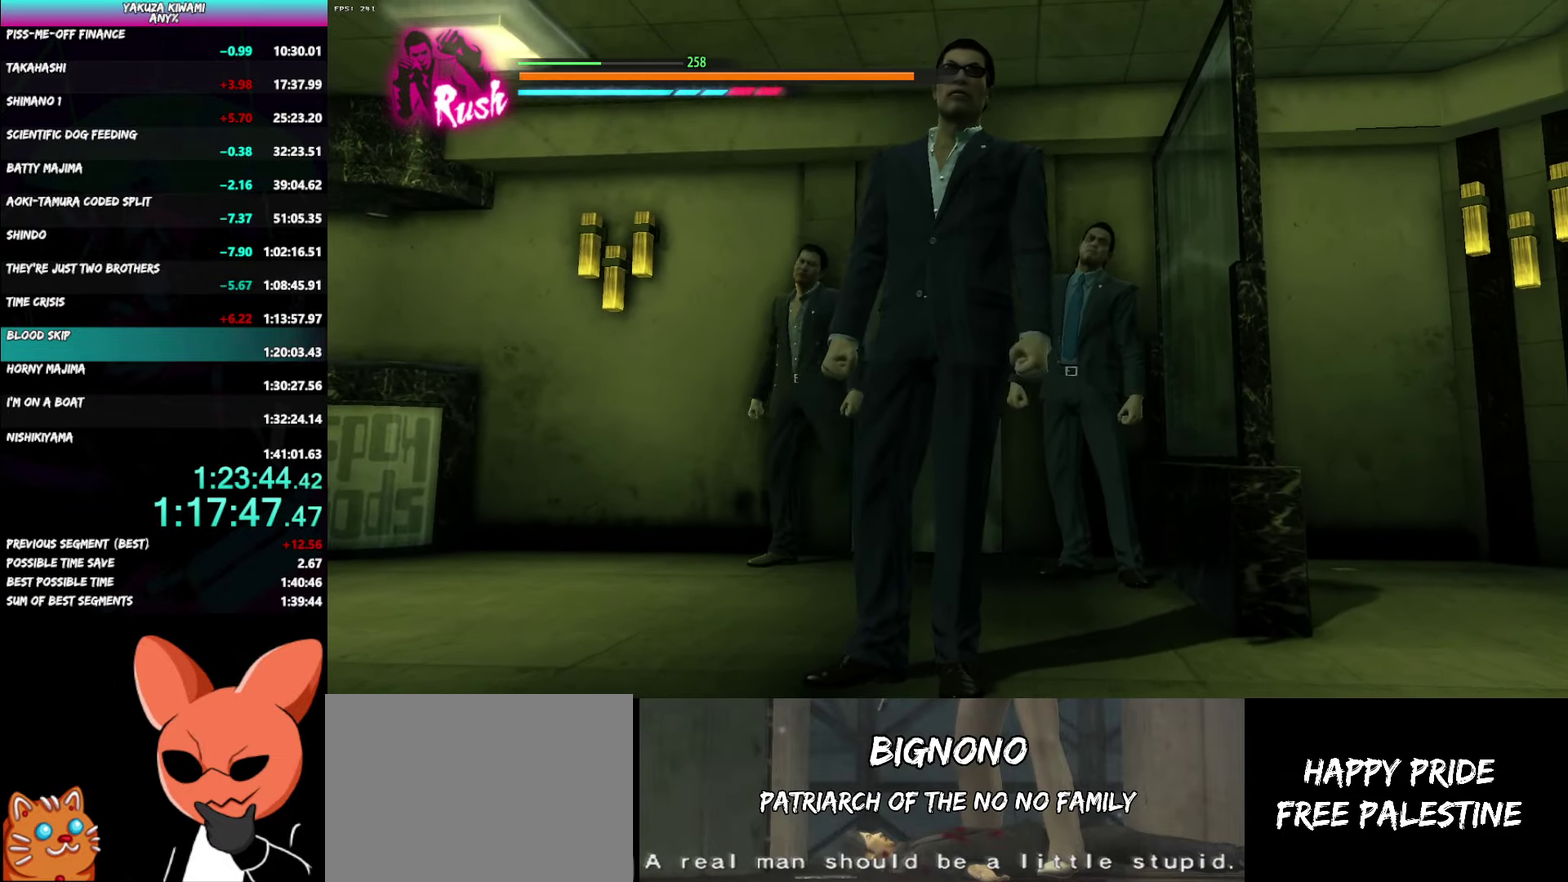
{"buttons": [], "left_stick": "up", "right_stick": "center", "events": []}
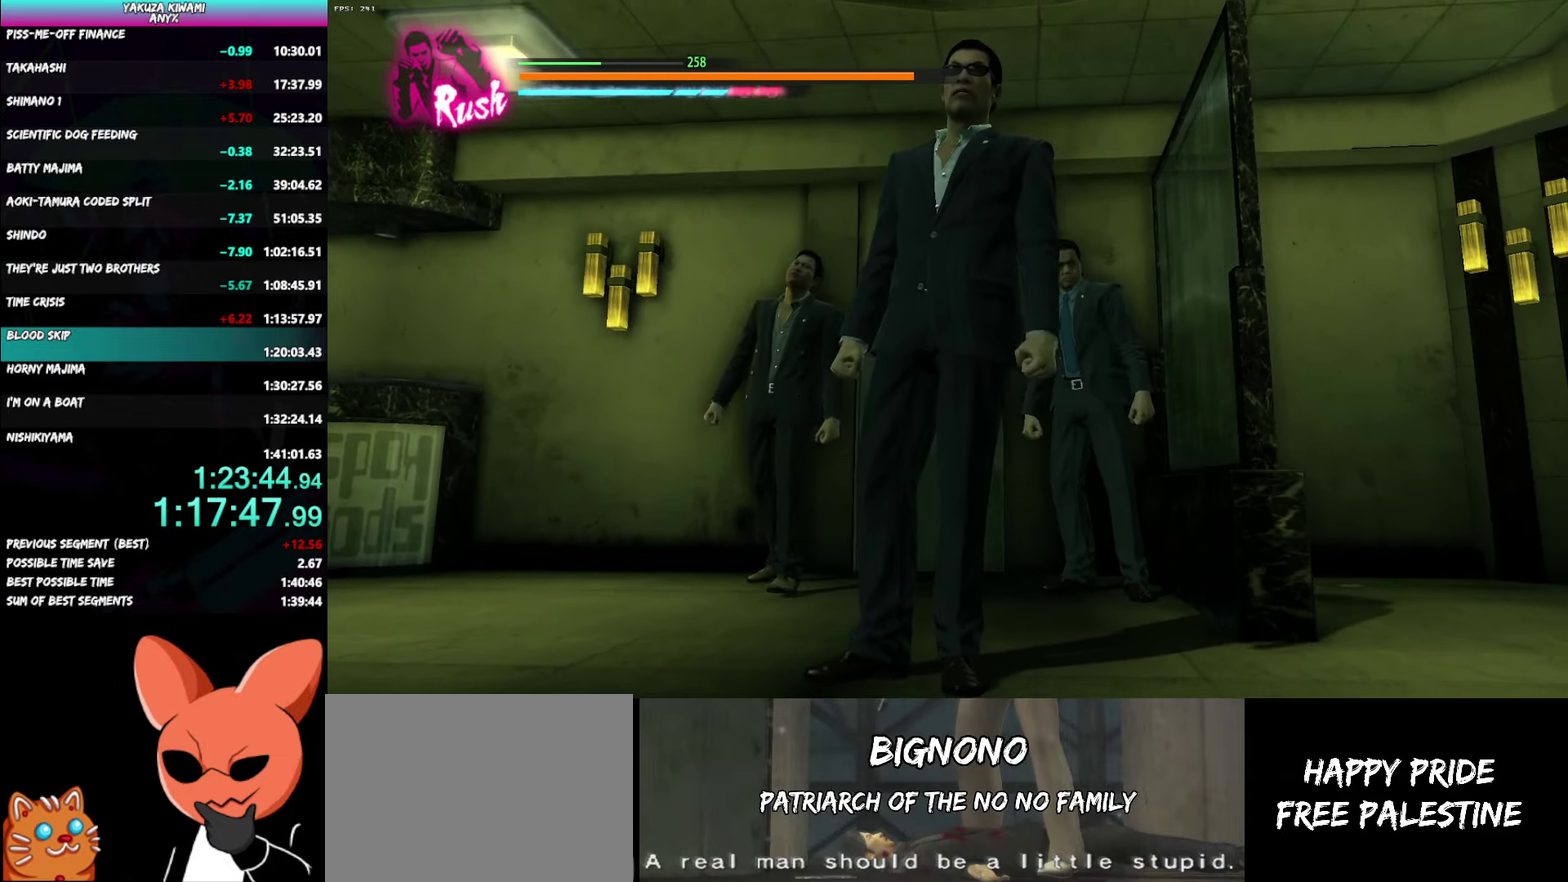
{"buttons": [], "left_stick": "up", "right_stick": "center", "events": []}
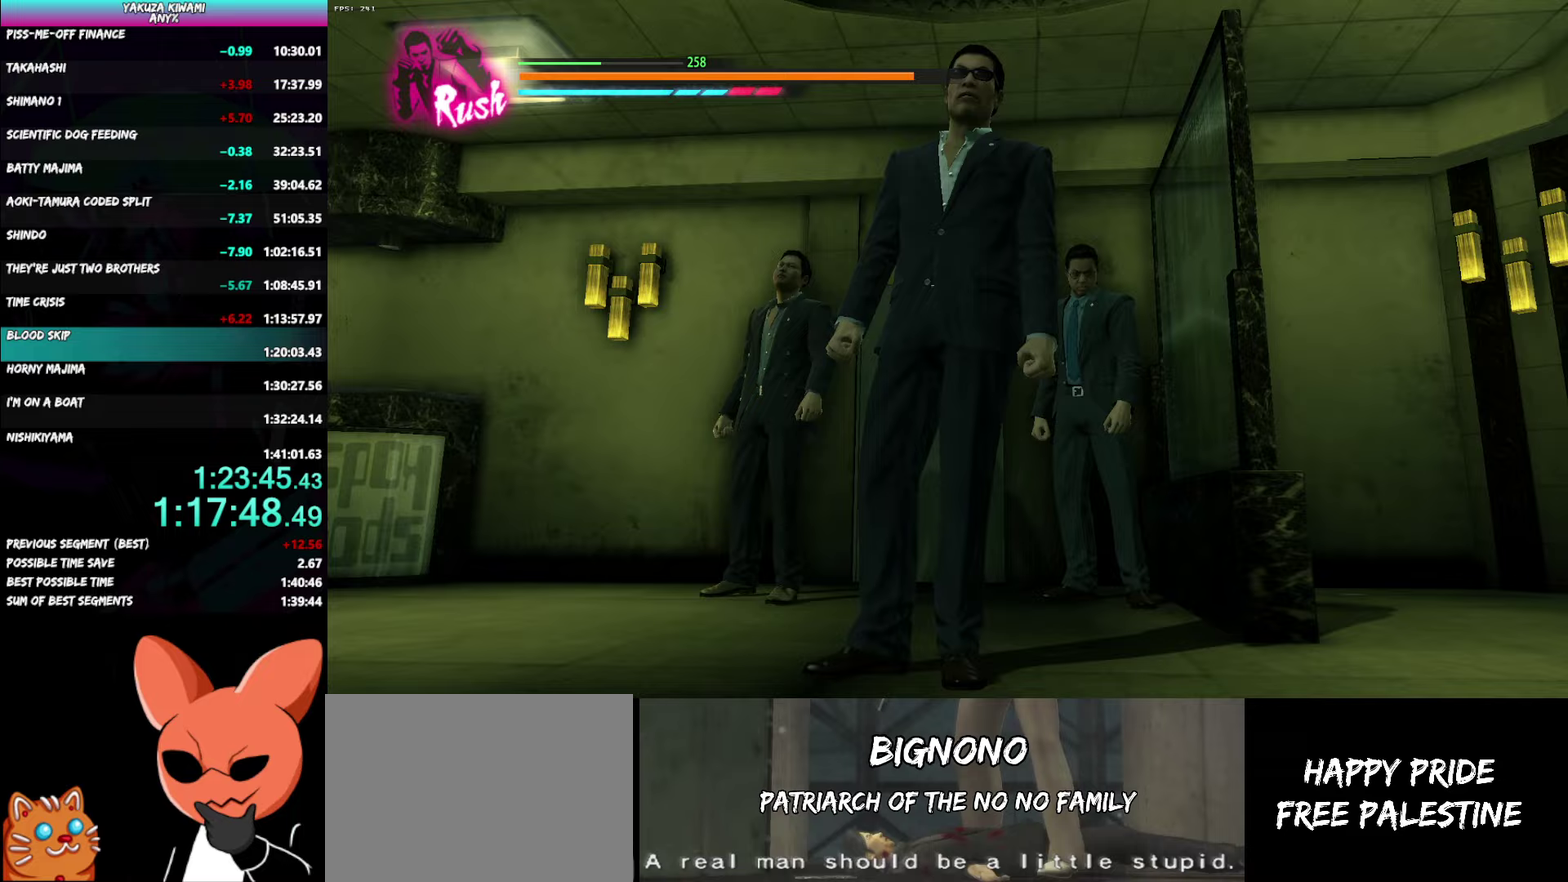
{"buttons": [], "left_stick": "up", "right_stick": "center"}
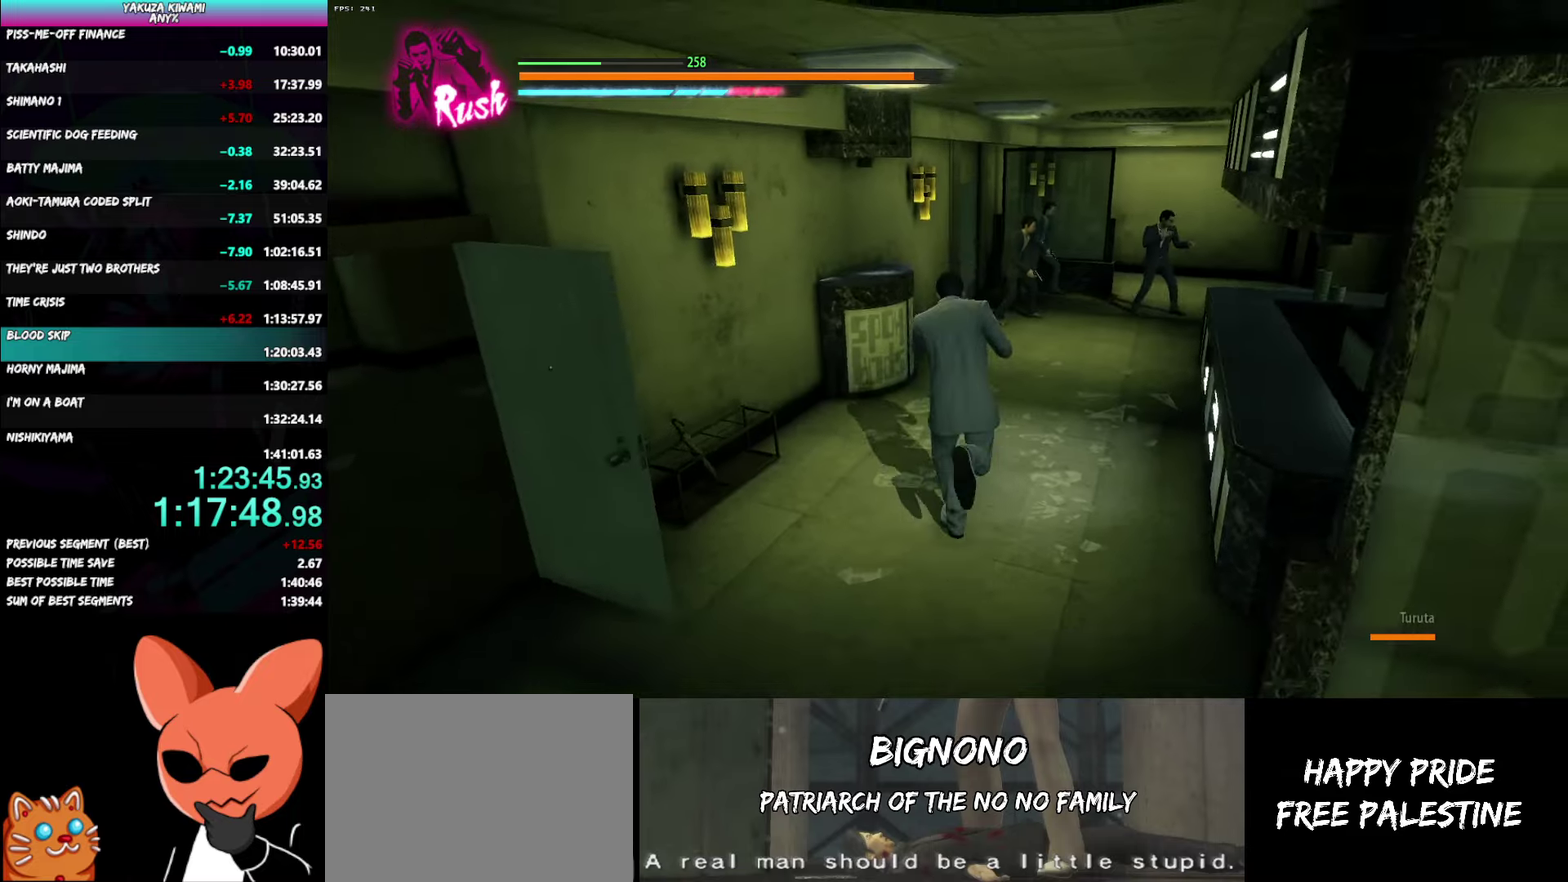
{"buttons": [], "left_stick": "up-right", "right_stick": "center"}
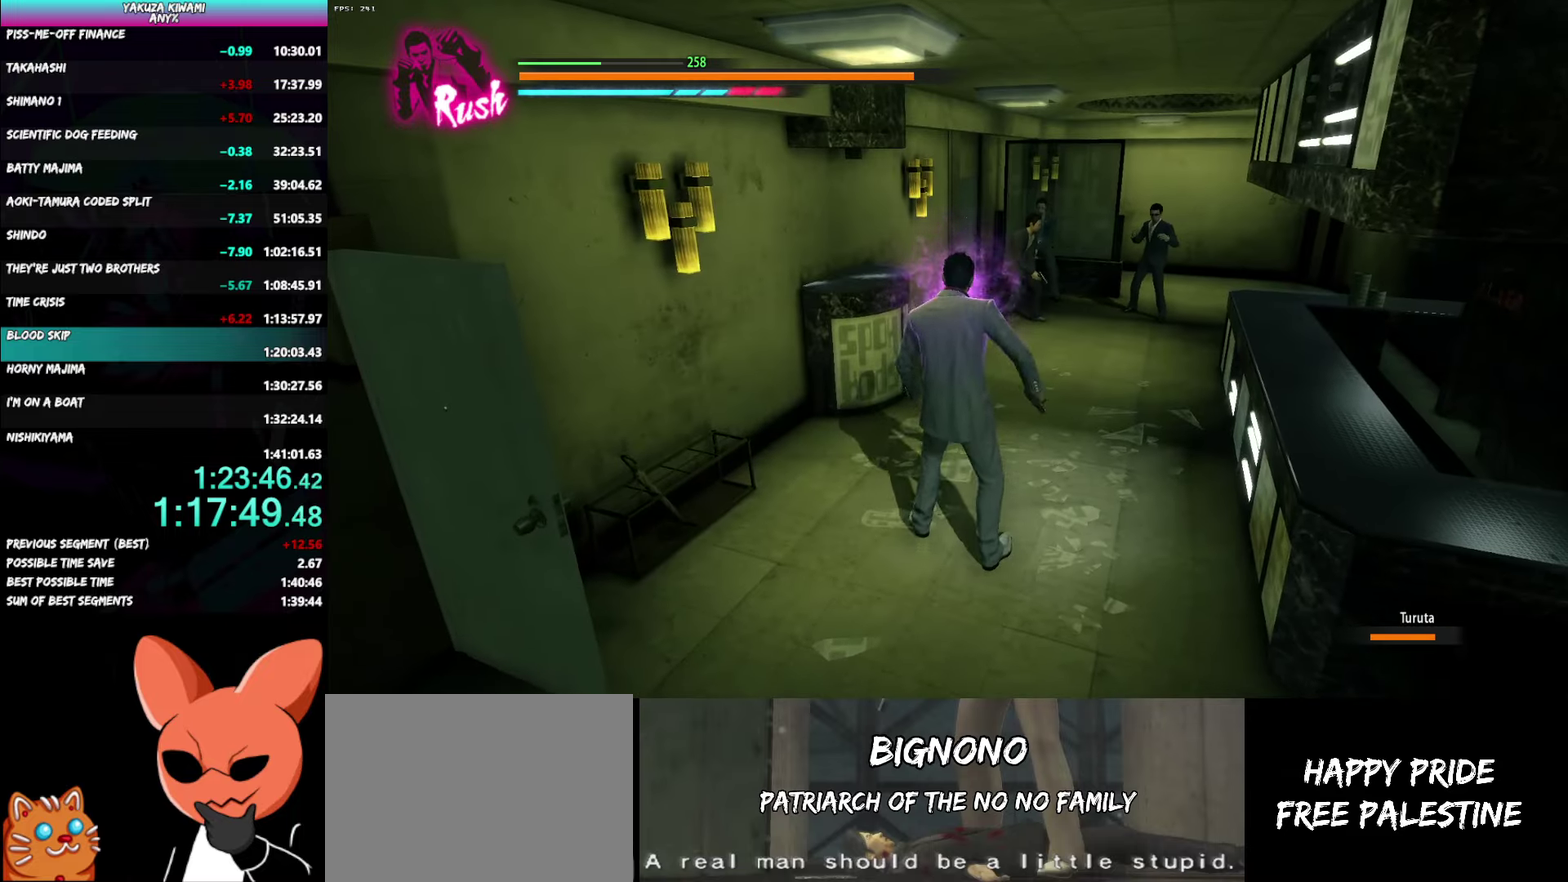
{"buttons": [], "left_stick": "up", "right_stick": "center"}
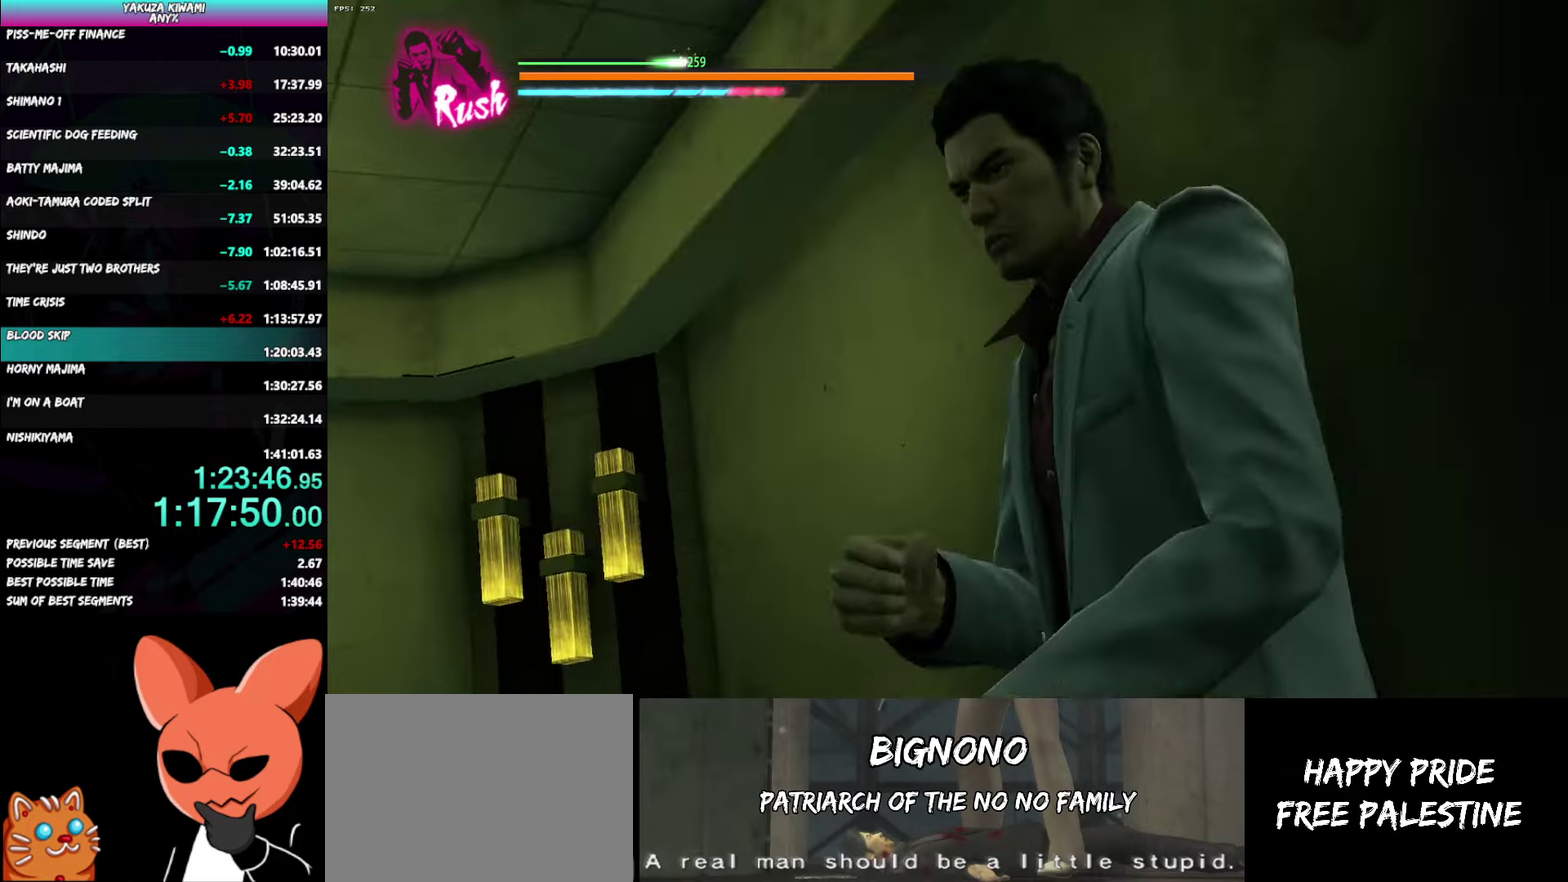
{"buttons": [], "left_stick": "center", "right_stick": "center", "events": [[300, "left_stick", "center"]]}
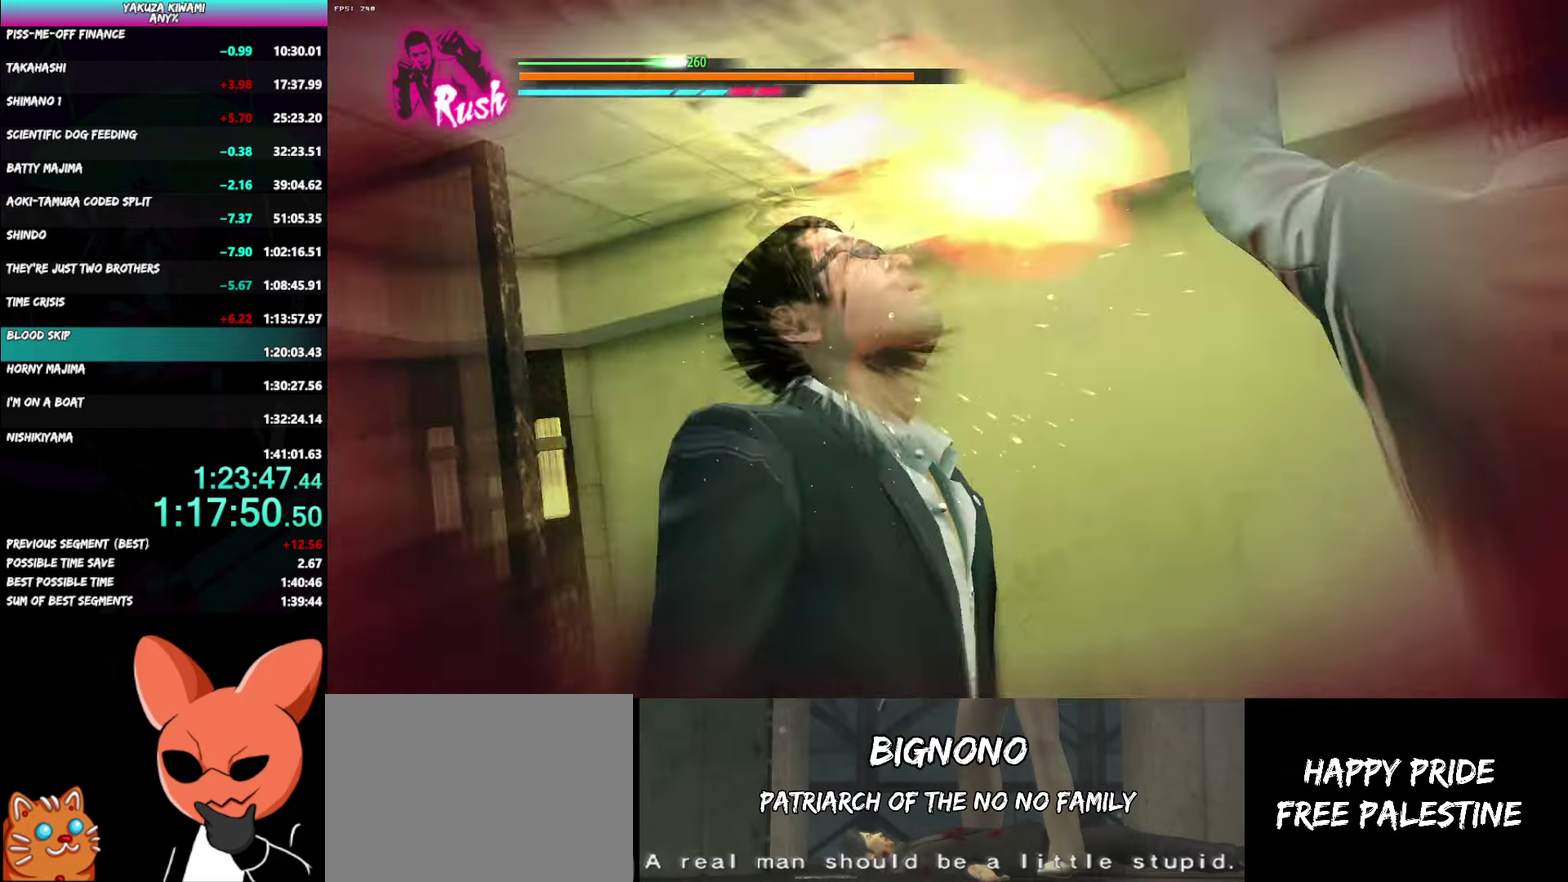
{"buttons": [], "left_stick": "center", "right_stick": "center", "events": []}
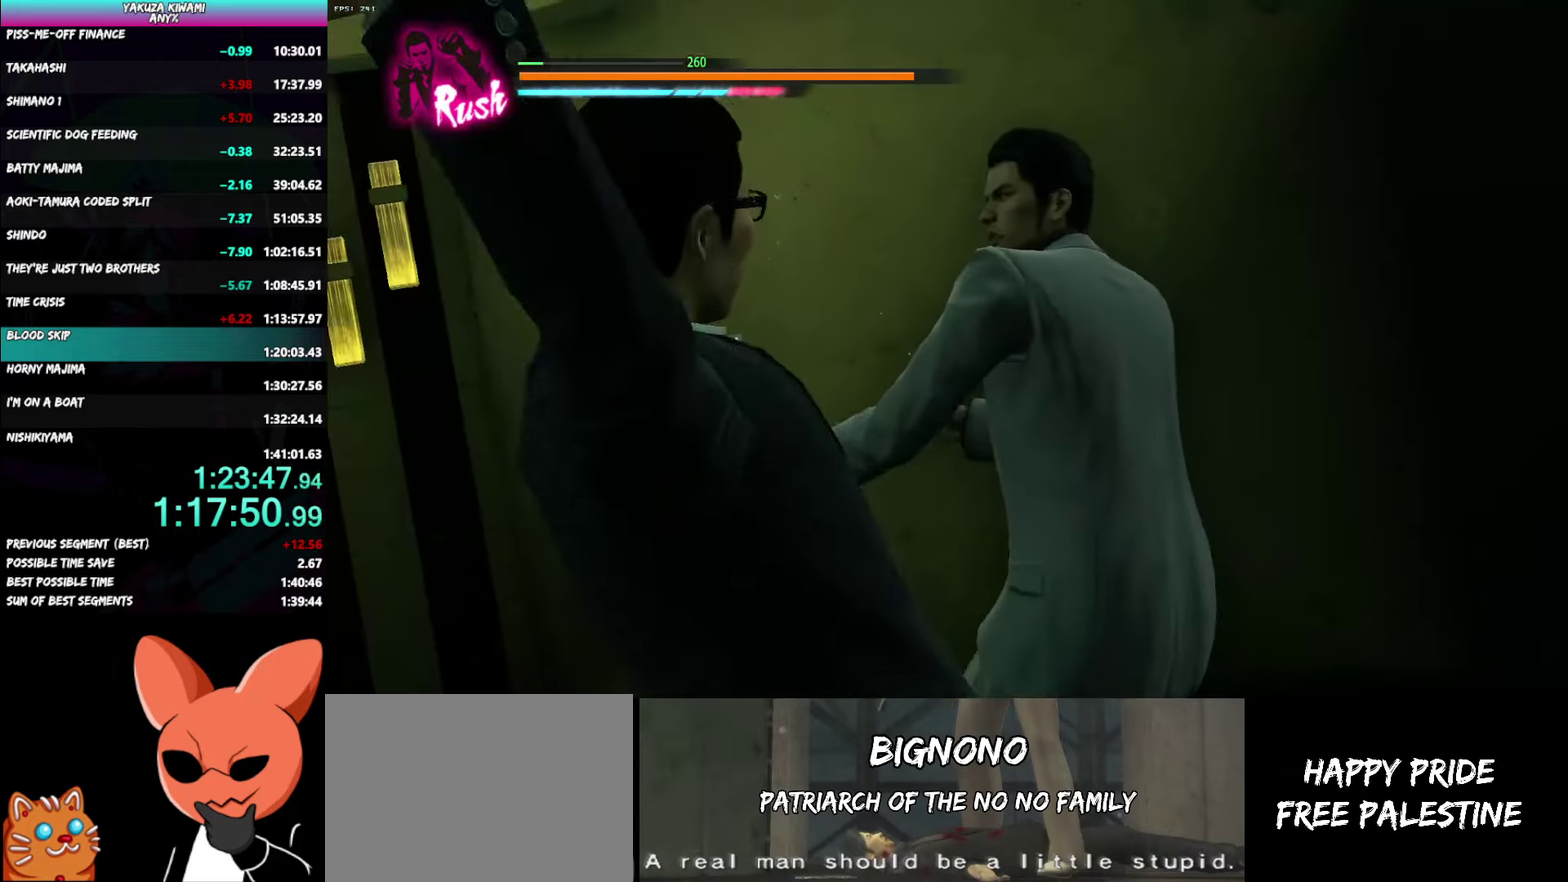
{"buttons": [], "left_stick": "center", "right_stick": "center", "events": []}
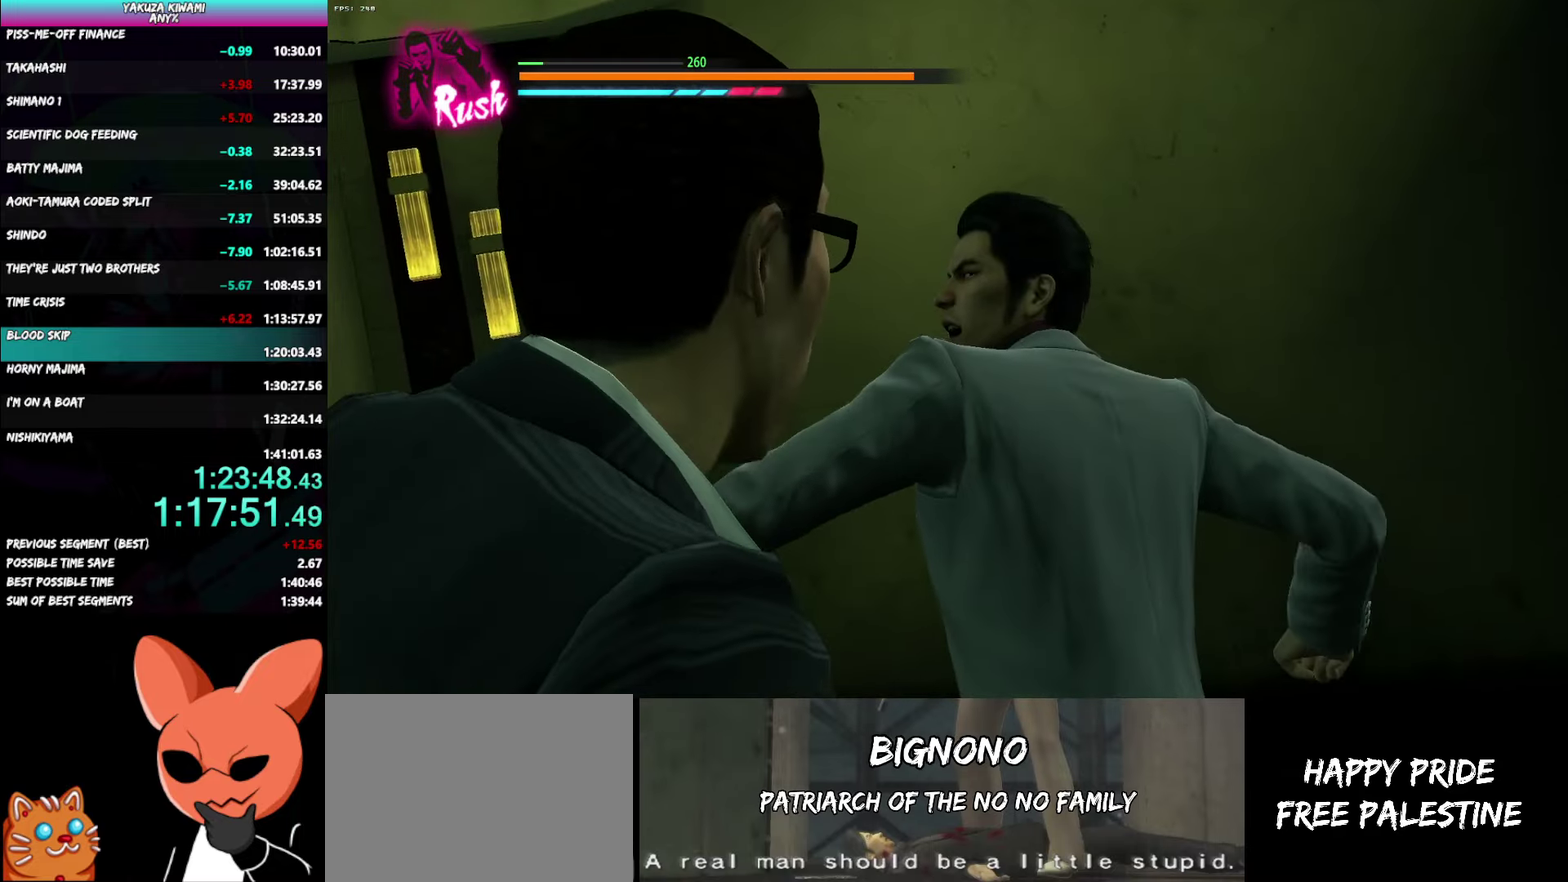
{"buttons": [], "left_stick": "center", "right_stick": "center", "events": []}
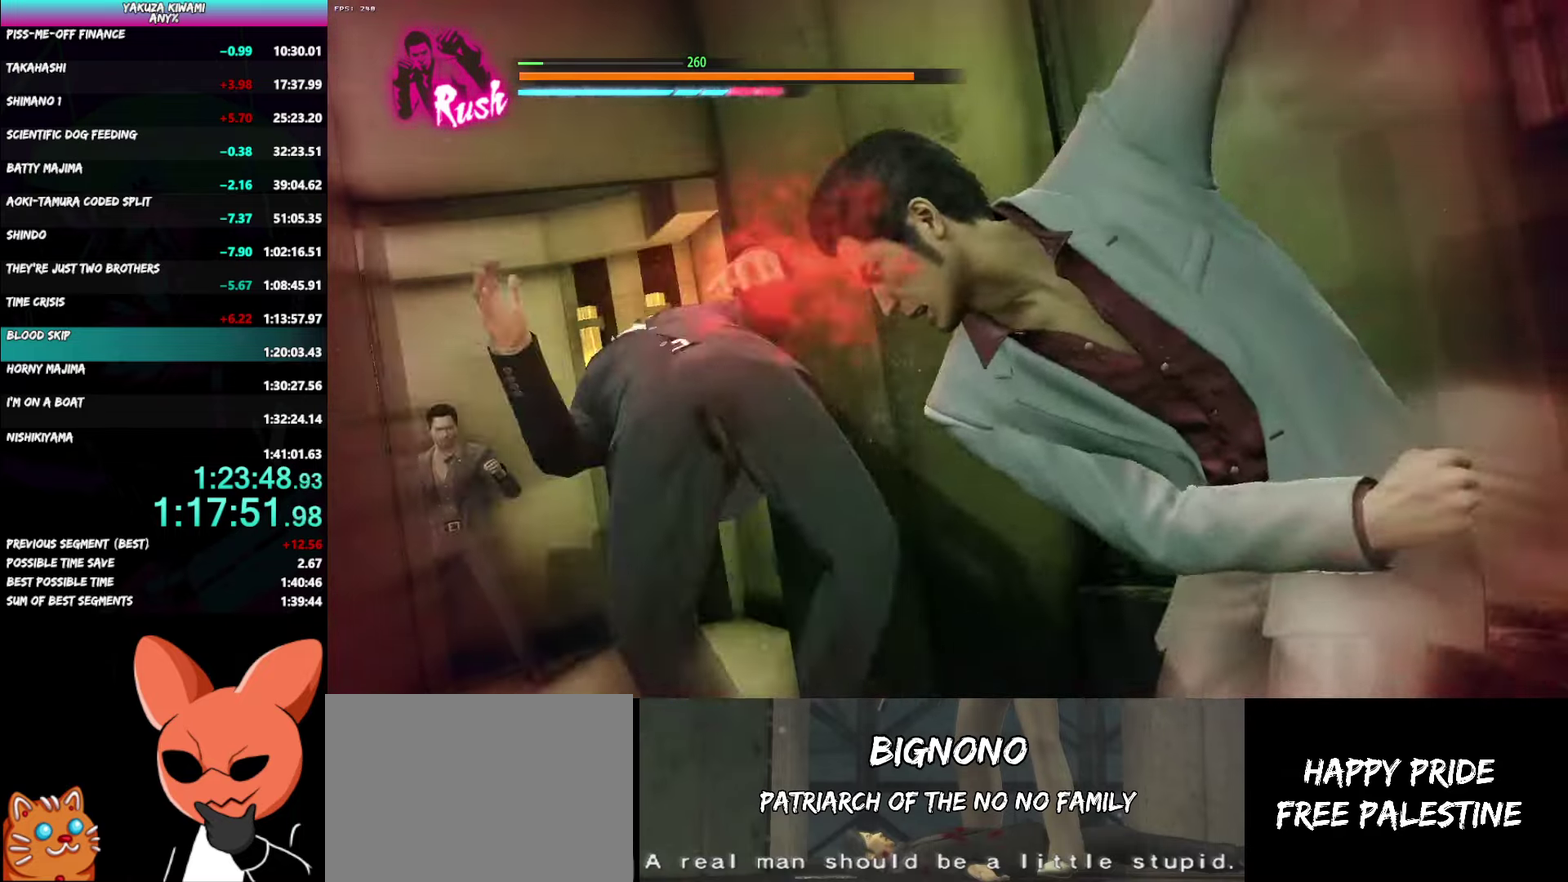
{"buttons": [], "left_stick": "center", "right_stick": "center", "events": []}
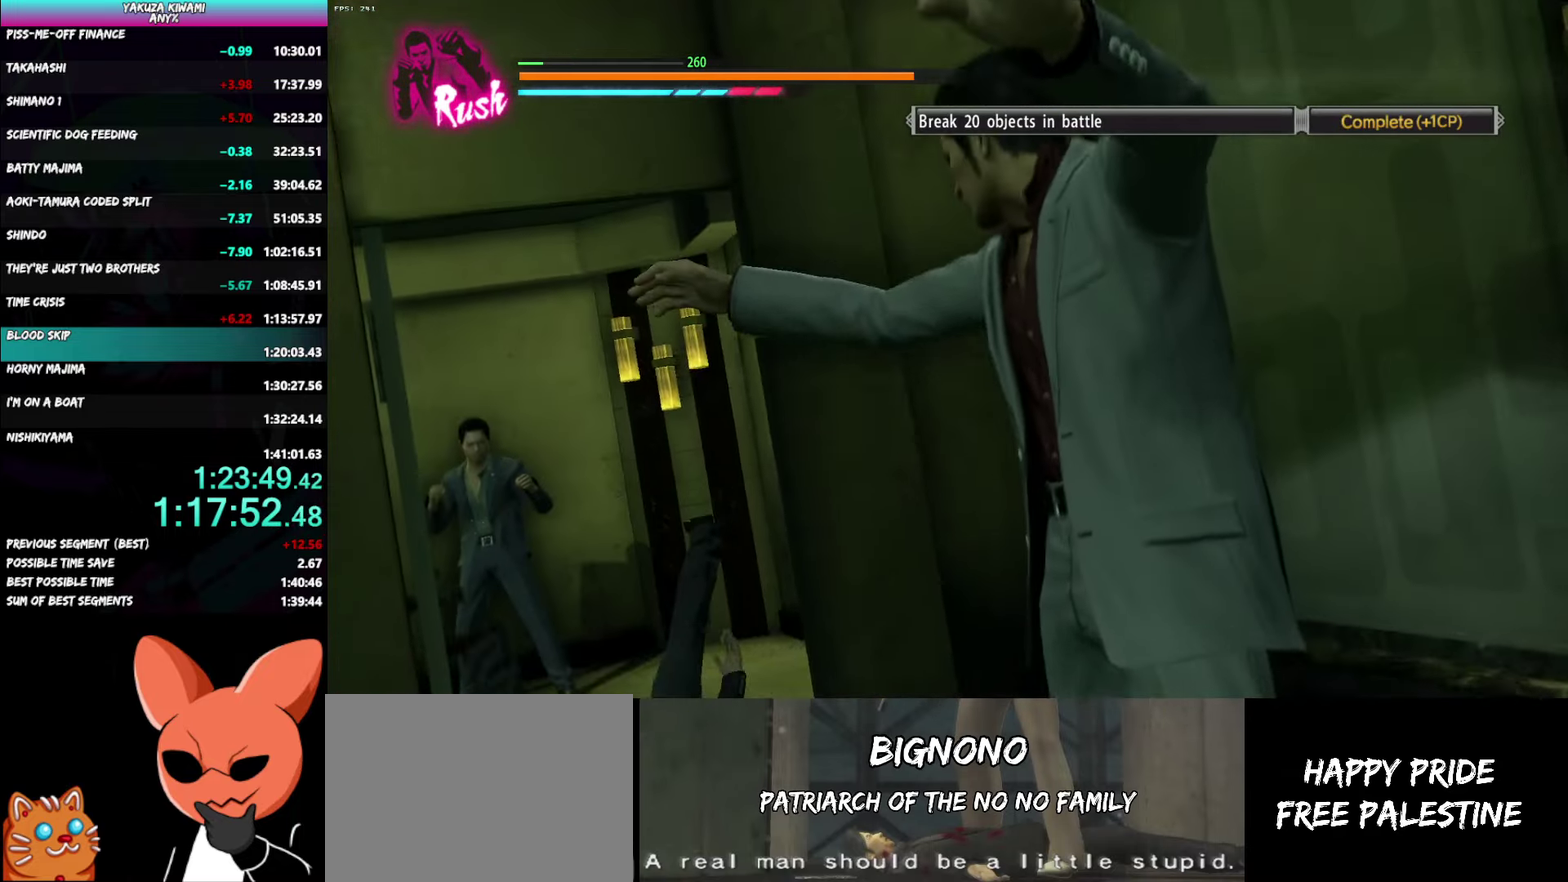
{"buttons": ["L1"], "left_stick": "center", "right_stick": "center", "events": [[350, "L1", "down"]]}
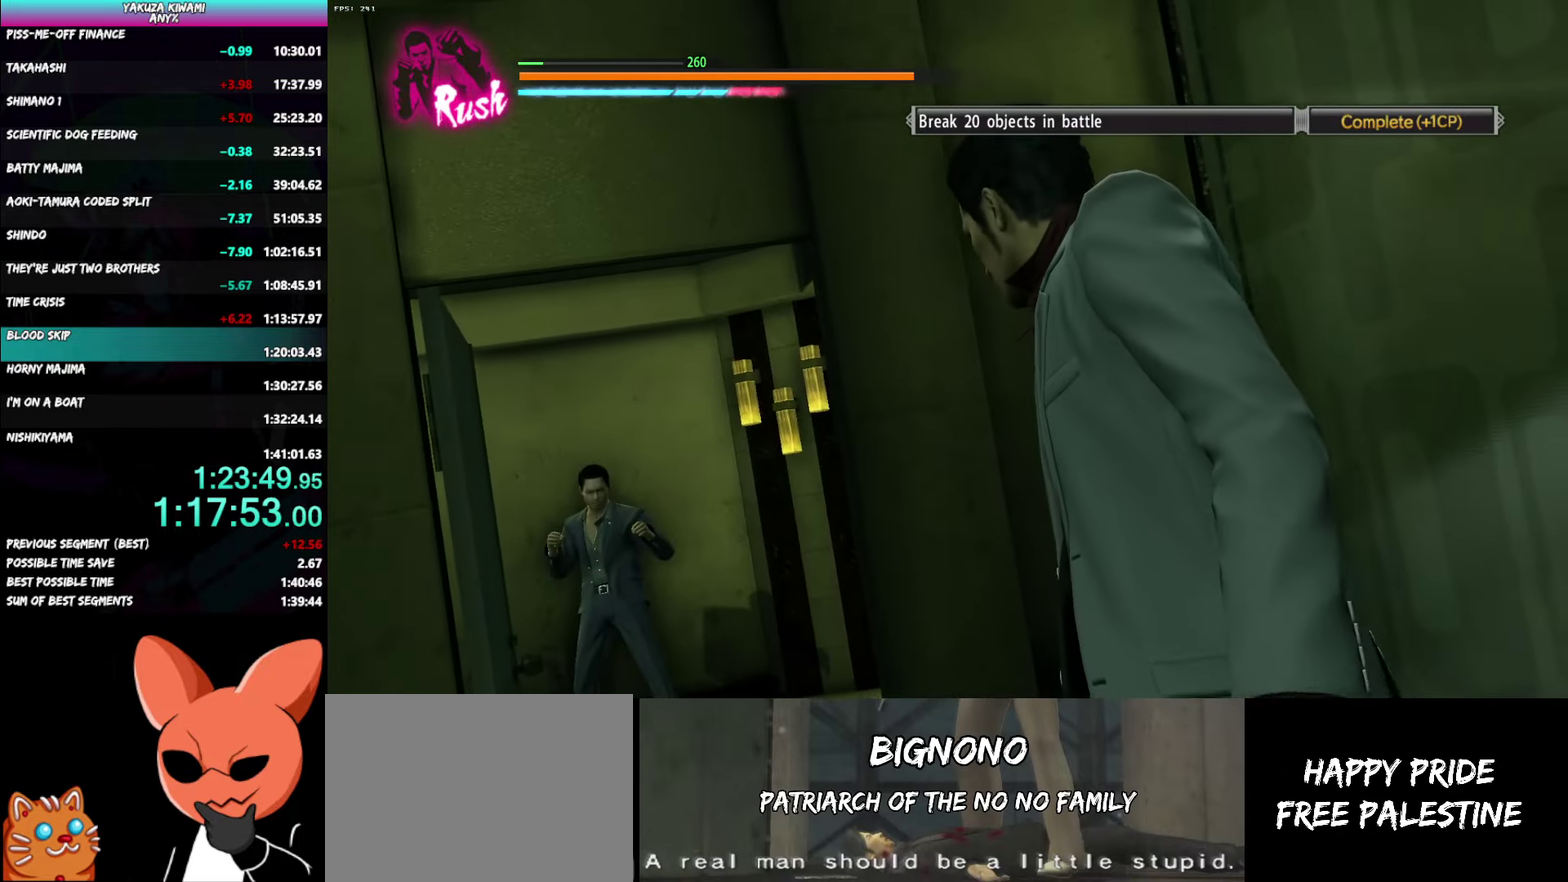
{"buttons": ["L1"], "left_stick": "center", "right_stick": "center", "events": []}
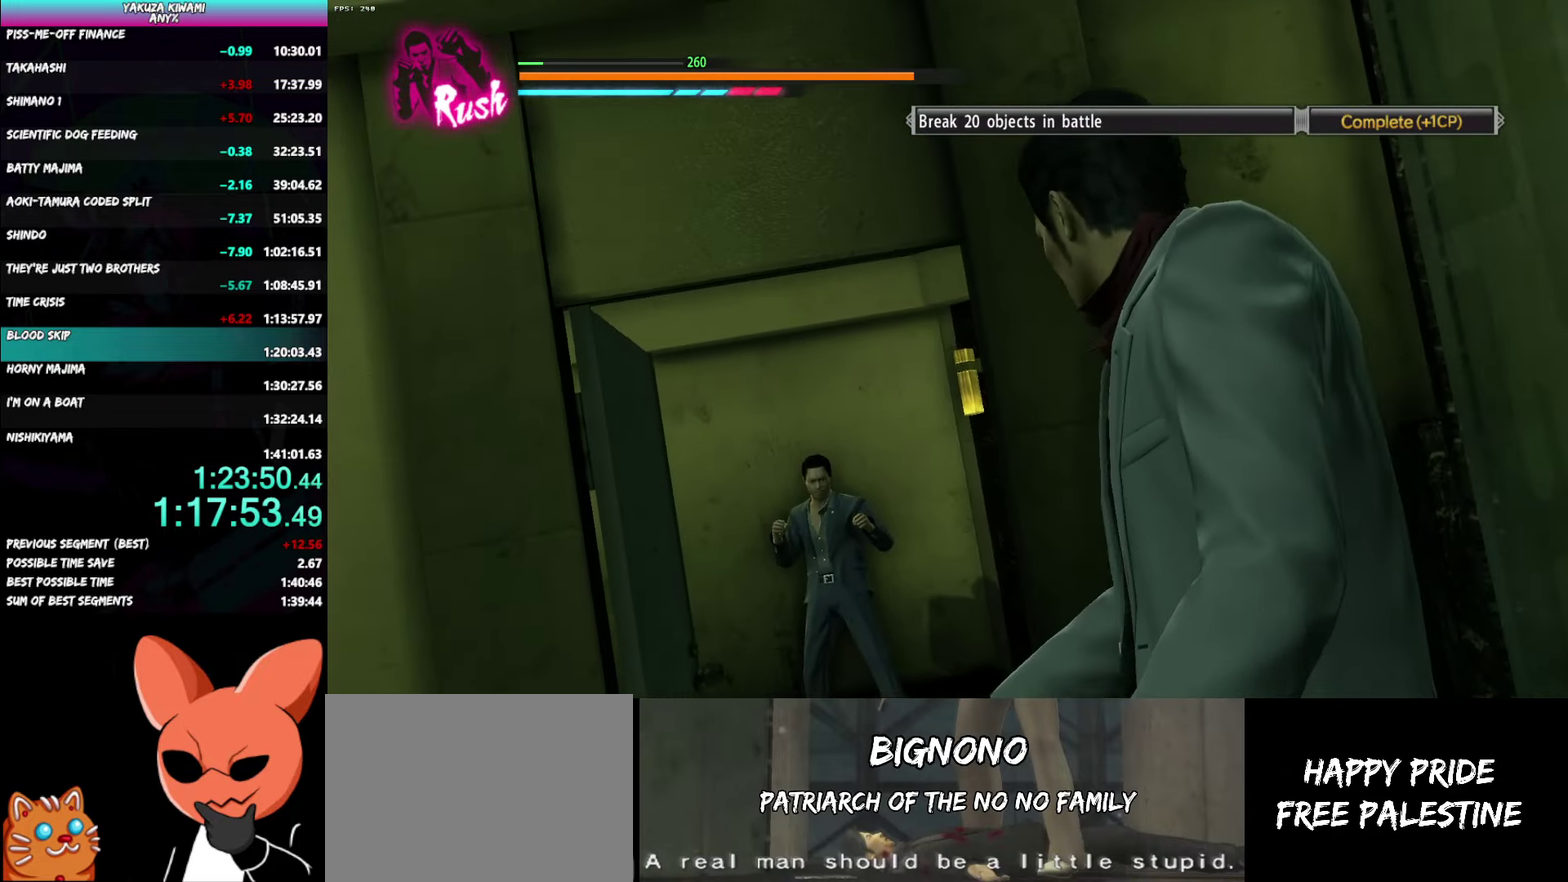
{"buttons": ["L1"], "left_stick": "center", "right_stick": "center", "events": []}